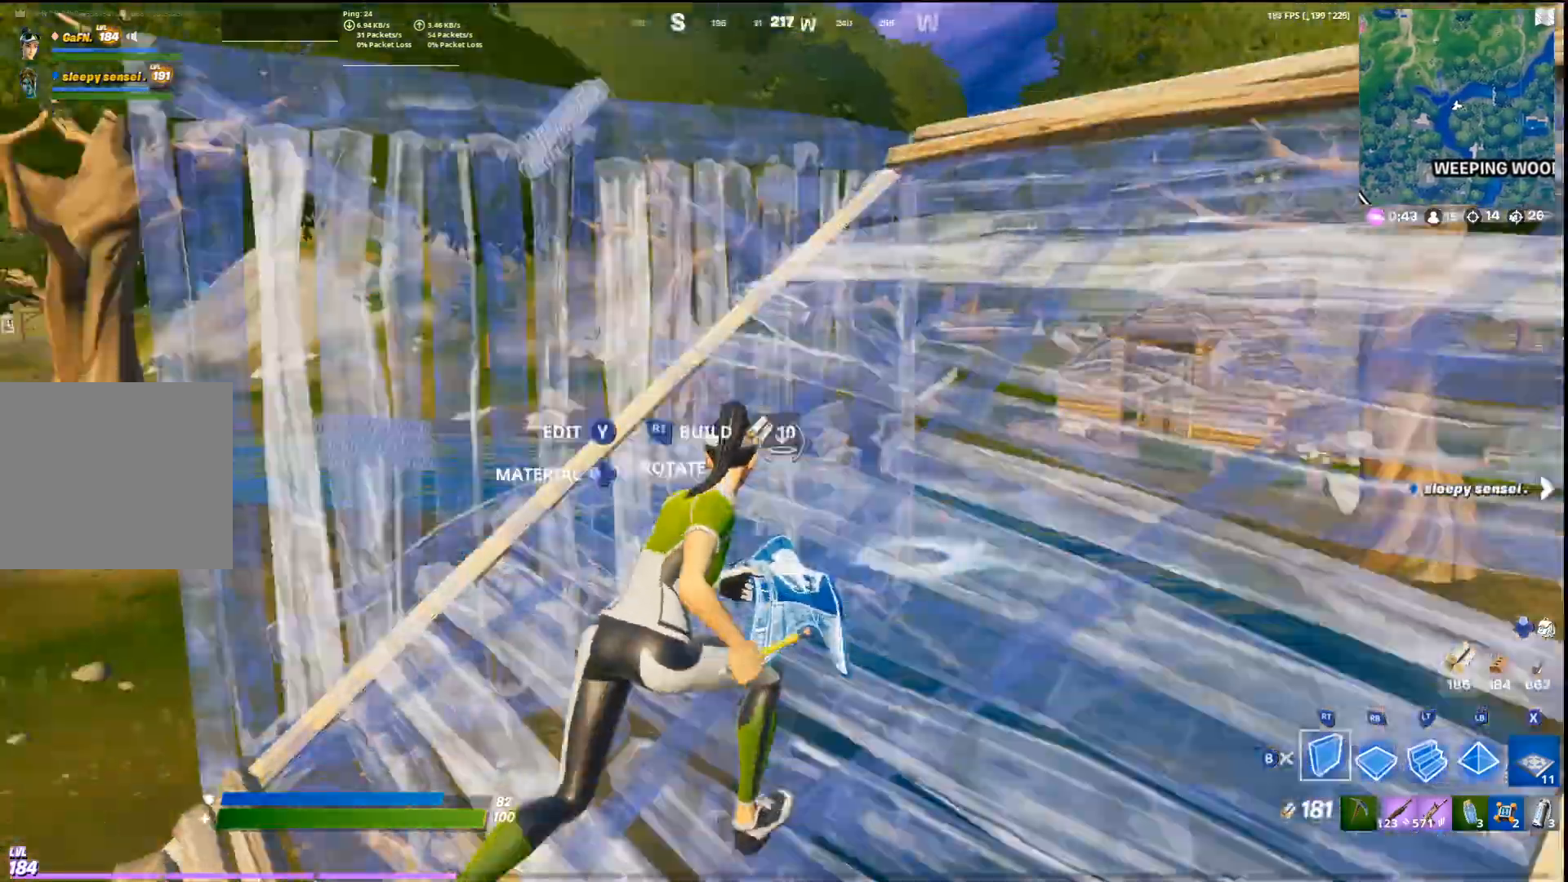
Gameplay with a controller (PlayStation layout); each line is a JSON object with the inputs held at the frame after it. "events" lists button and stick changes between this image and that frame as [ms after this image, input, new state], when the widget could be followed in between. Not read: TOUCHPAD.
{"buttons": ["R2"], "left_stick": "up-right", "right_stick": "center", "events": []}
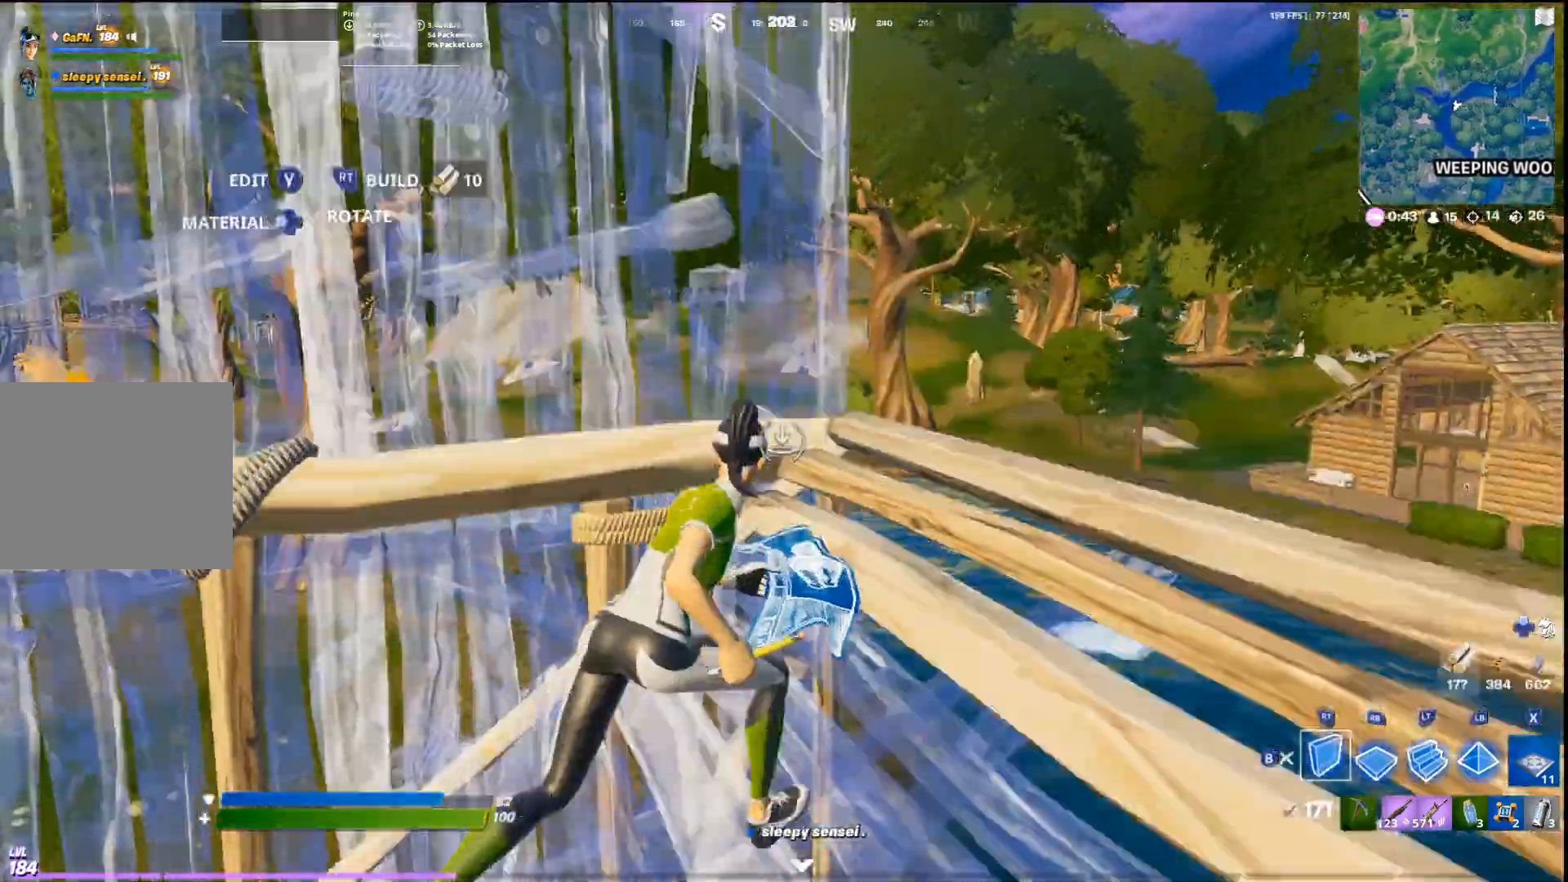
{"buttons": [], "left_stick": "up-right", "right_stick": "center", "events": [[200, "CROSS", "down"], [333, "SQUARE", "down"], [367, "CROSS", "up"], [400, "R2", "up"], [433, "SQUARE", "up"]]}
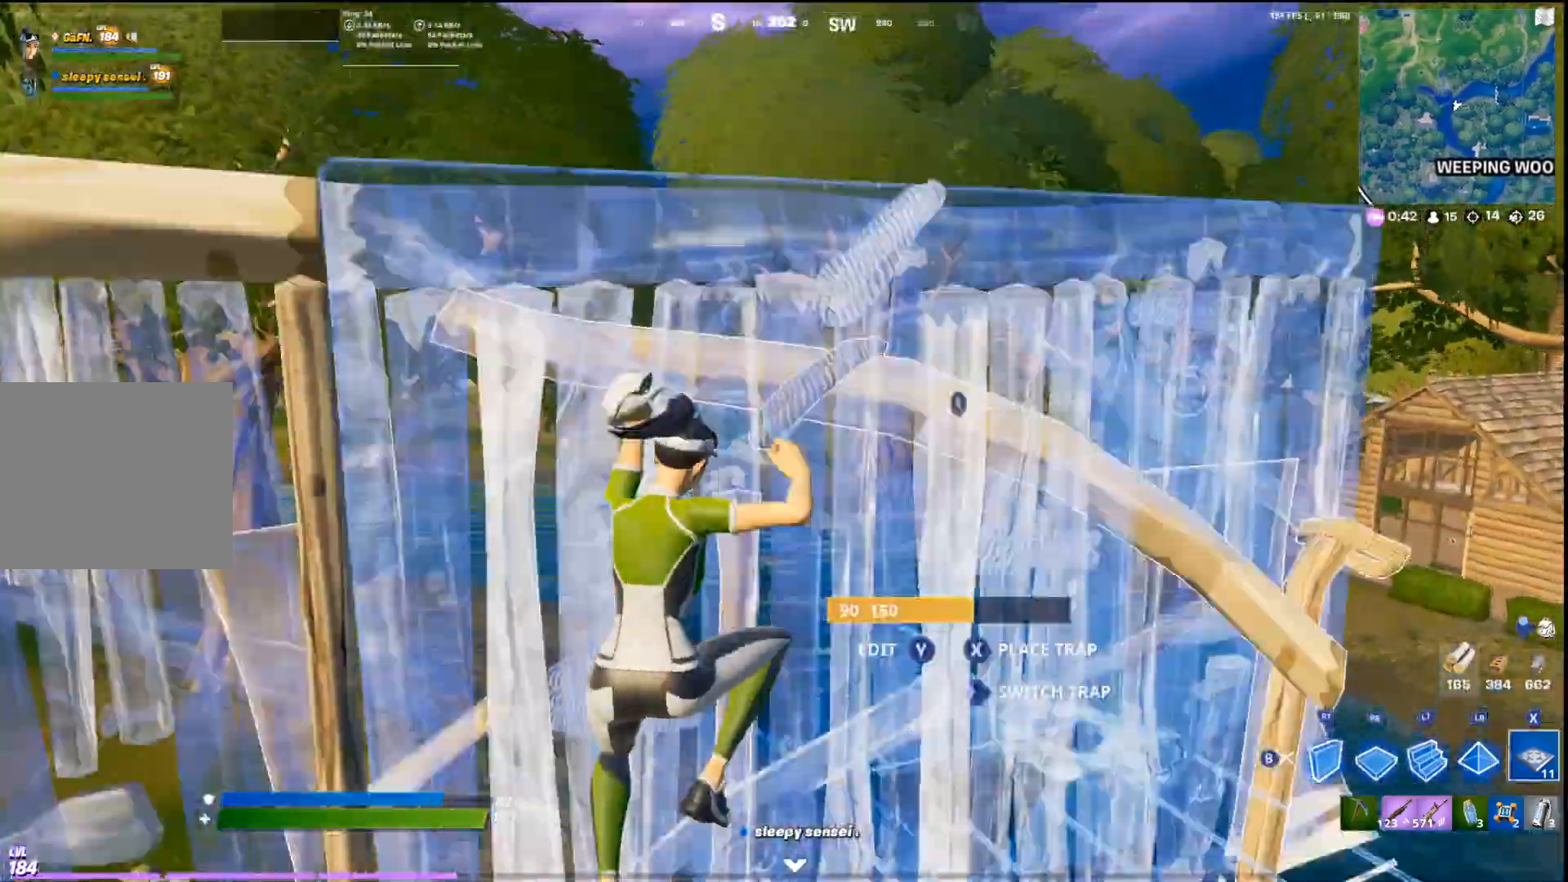
{"buttons": ["R2"], "left_stick": "up-right", "right_stick": "right", "events": [[33, "SQUARE", "down"], [100, "SQUARE", "up"], [167, "SQUARE", "down"], [233, "L3", "down"], [233, "SQUARE", "up"], [333, "L3", "up"], [367, "right_stick", "right"], [400, "R2", "down"]]}
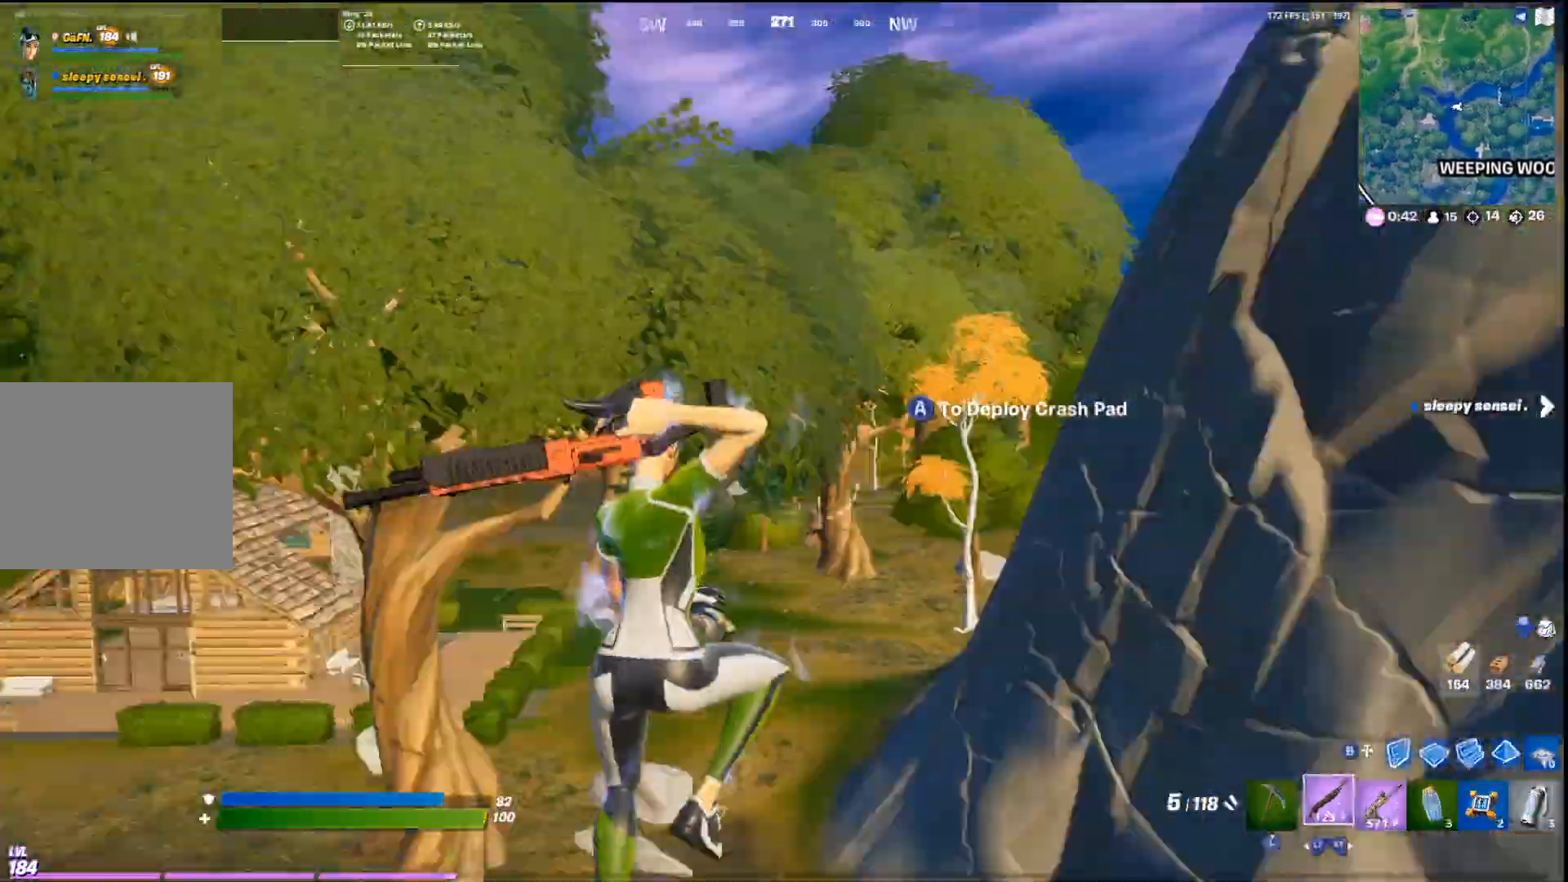
{"buttons": [], "left_stick": "up", "right_stick": "center", "events": [[33, "R2", "up"], [33, "right_stick", "center"], [167, "left_stick", "up"], [400, "right_stick", "down"], [500, "right_stick", "center"]]}
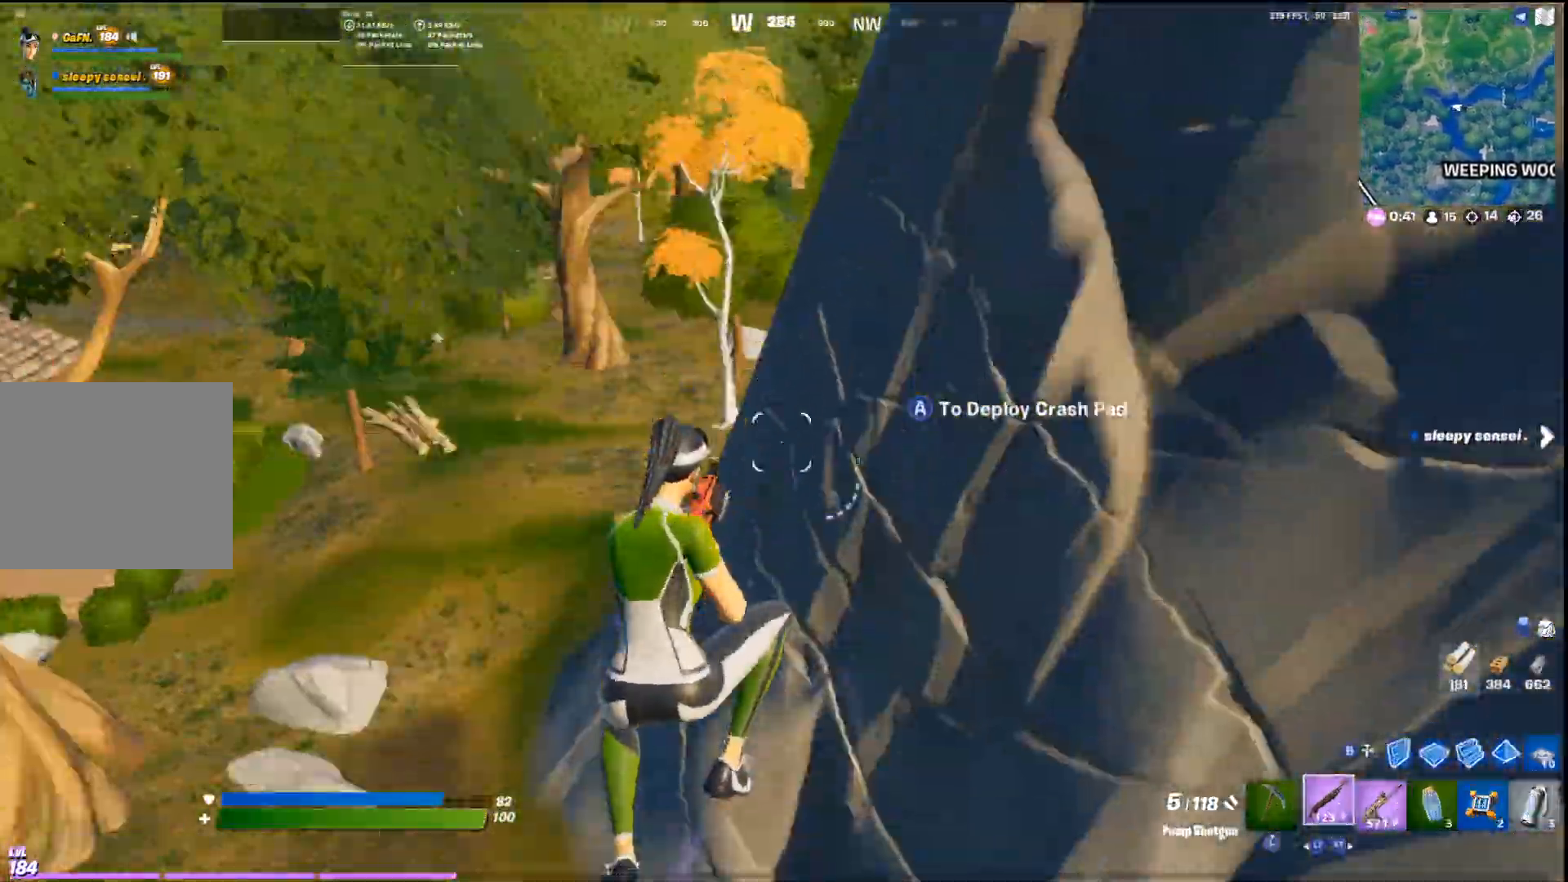
{"buttons": ["R1"], "left_stick": "up", "right_stick": "center", "events": [[200, "CIRCLE", "down"], [300, "CIRCLE", "up"], [500, "R1", "down"]]}
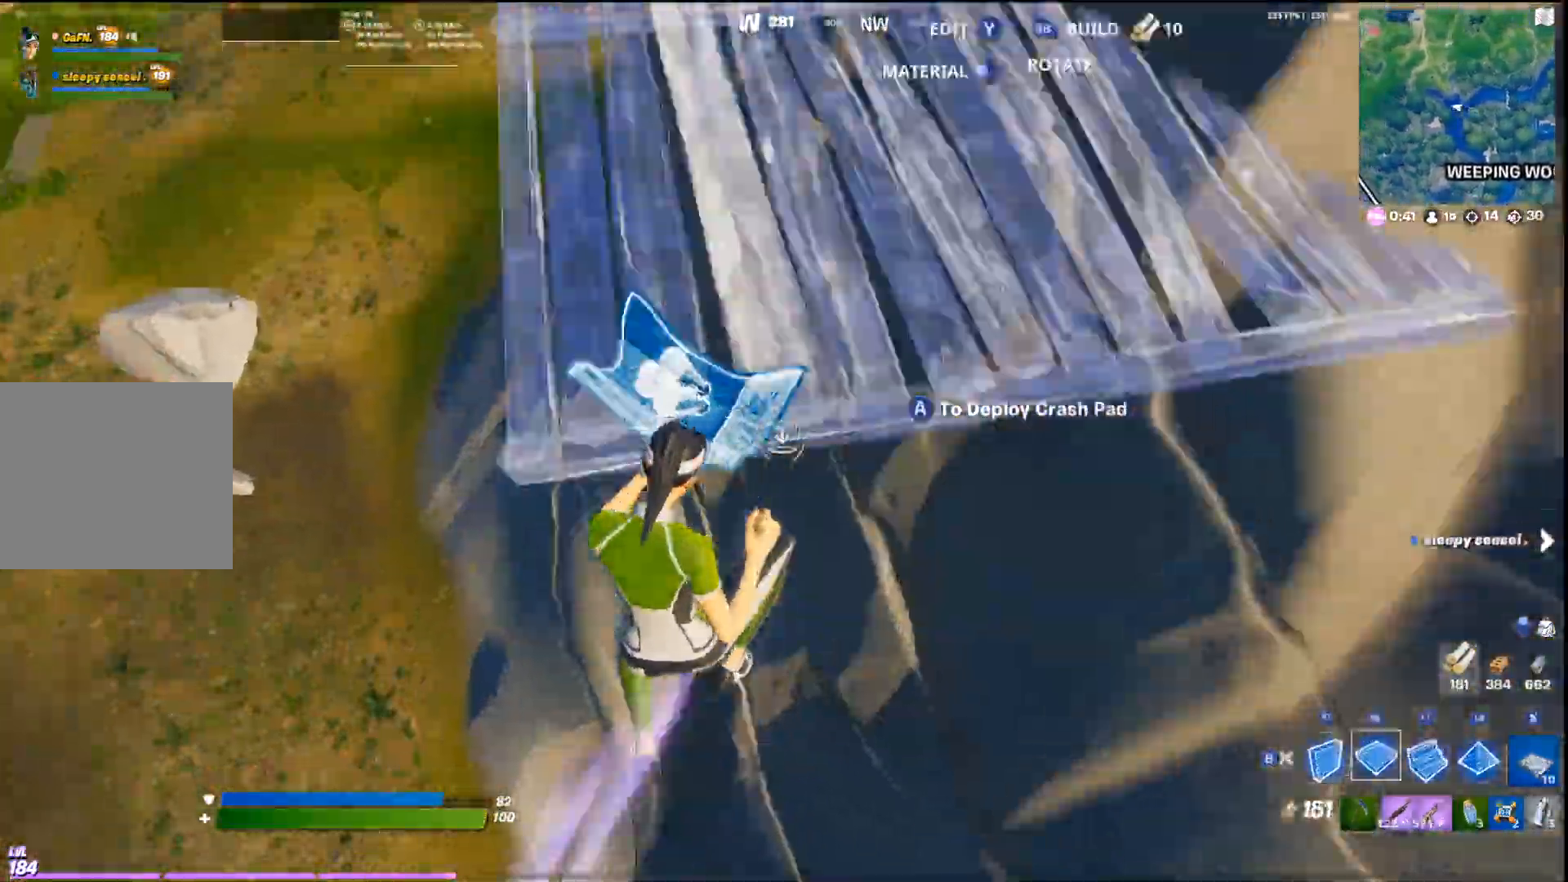
{"buttons": ["L3"], "left_stick": "up-left", "right_stick": "center", "events": [[133, "R1", "up"], [167, "L2", "down"], [233, "right_stick", "up-left"], [400, "right_stick", "center"], [433, "L3", "down"], [433, "left_stick", "up-left"], [467, "L2", "up"]]}
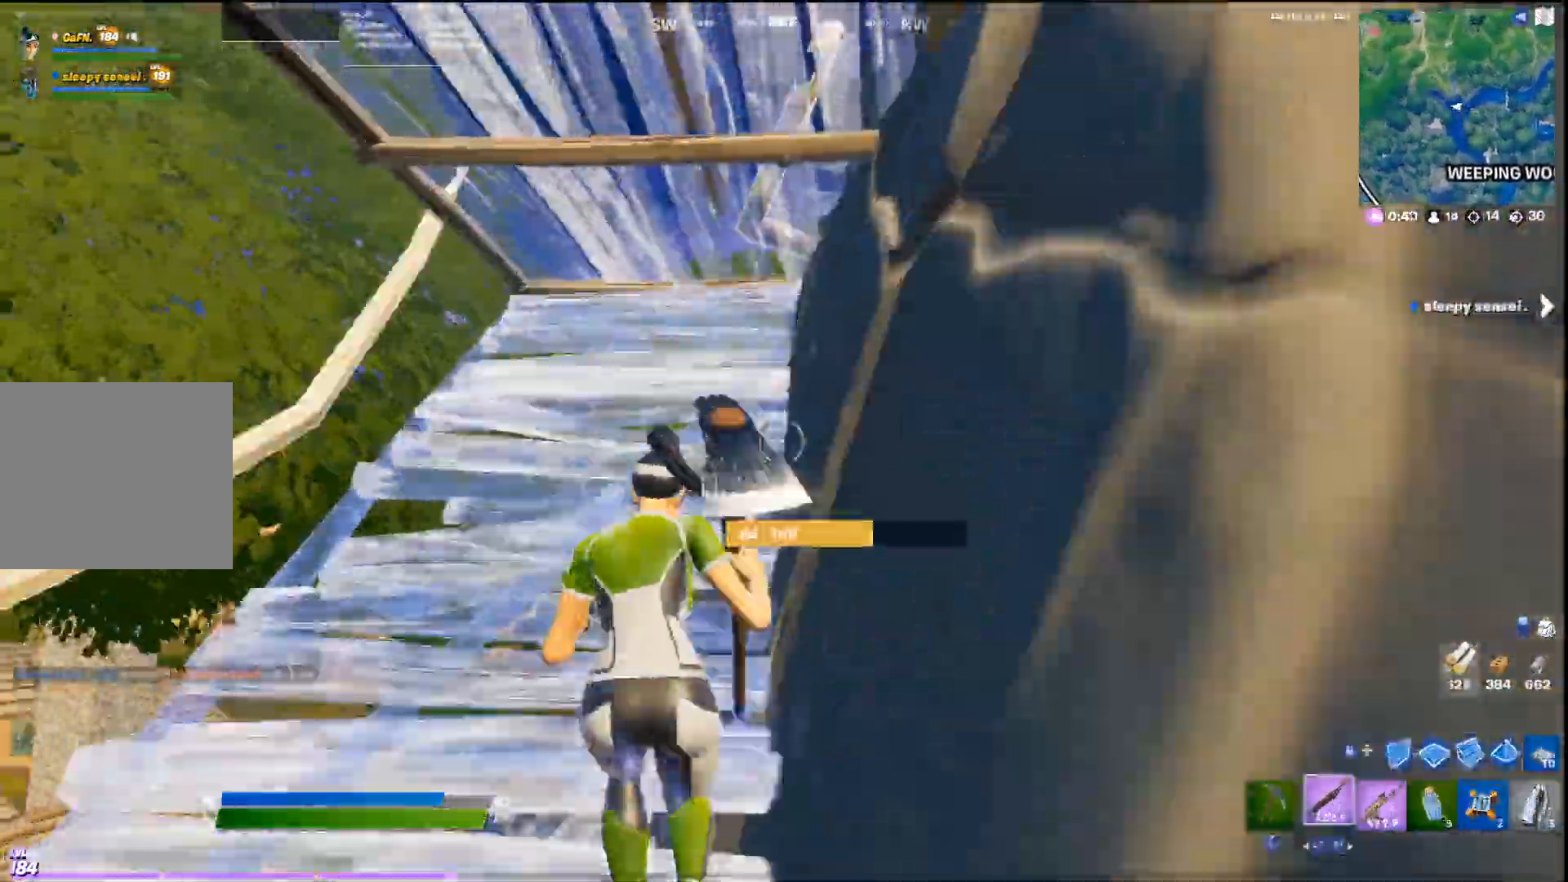
{"buttons": [], "left_stick": "up-left", "right_stick": "down", "events": [[33, "R2", "down"], [67, "L3", "up"], [133, "right_stick", "up"], [167, "R2", "up"], [267, "right_stick", "center"], [333, "TRIANGLE", "down"], [367, "R1", "down"], [367, "right_stick", "up"], [433, "TRIANGLE", "up"], [467, "R1", "up"], [500, "right_stick", "down"]]}
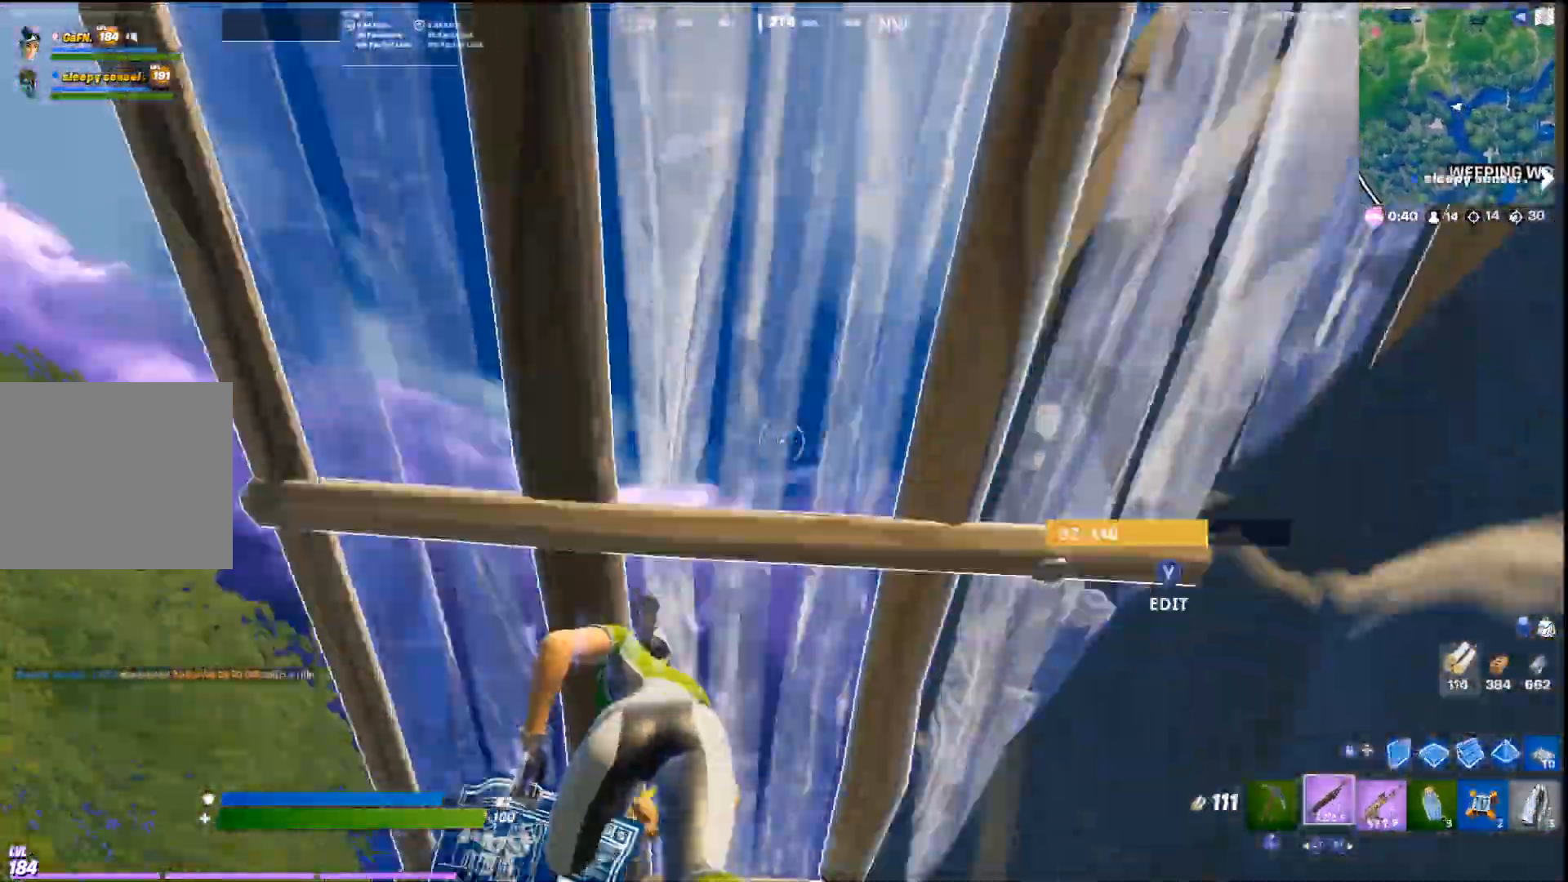
{"buttons": ["R2"], "left_stick": "up-left", "right_stick": "center", "events": [[33, "CIRCLE", "down"], [167, "CIRCLE", "up"], [167, "L2", "down"], [167, "right_stick", "center"], [267, "L2", "up"], [267, "L3", "down"], [300, "right_stick", "up-right"], [333, "CROSS", "down"], [367, "L3", "up"], [400, "R2", "down"], [467, "CROSS", "up"], [500, "right_stick", "center"]]}
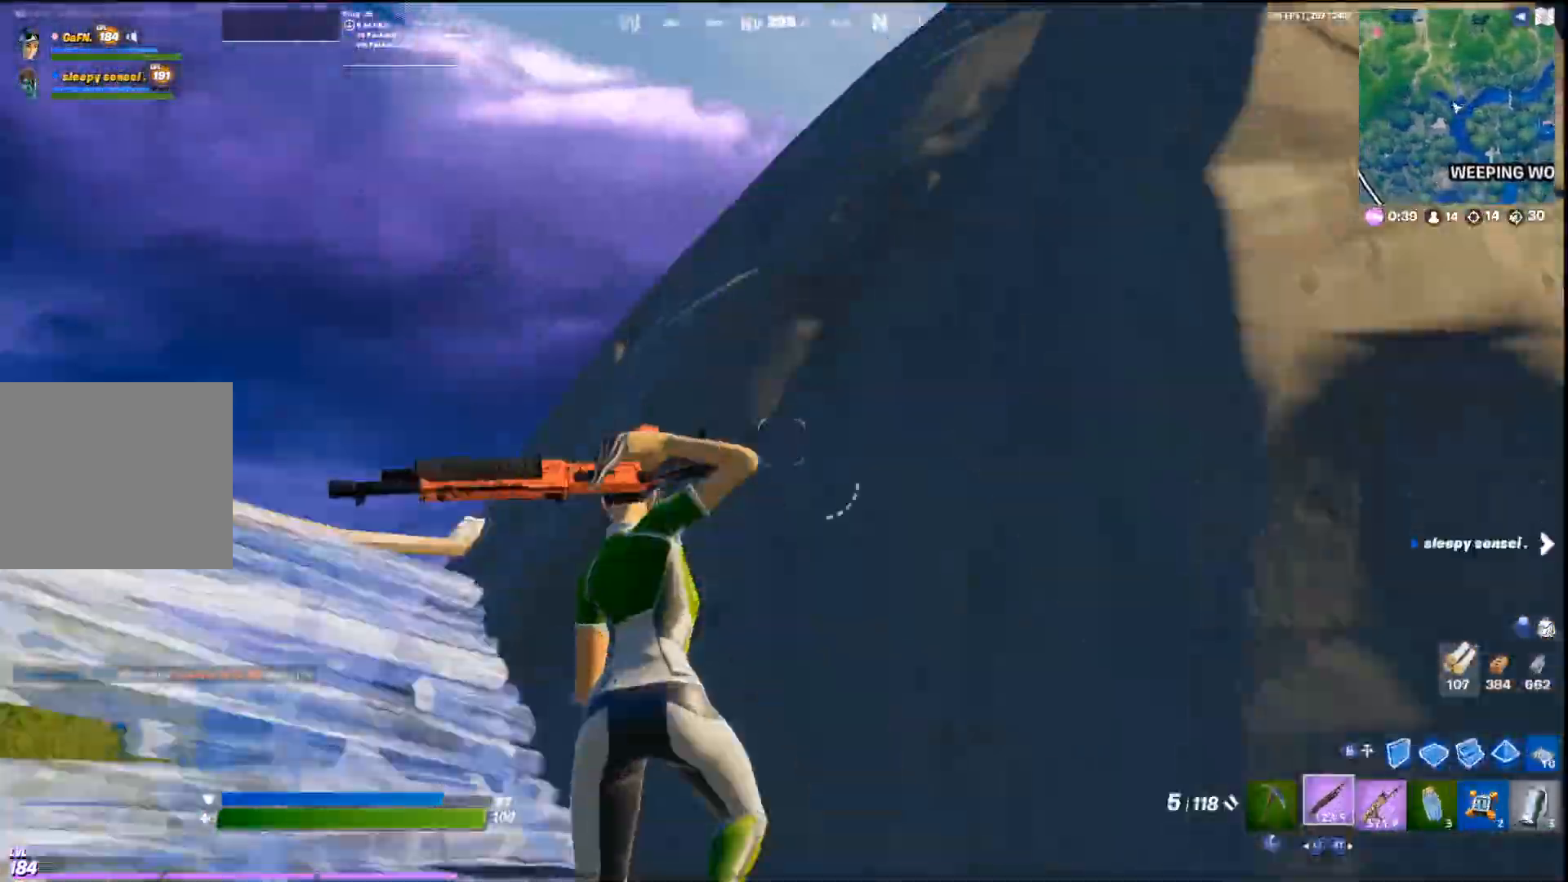
{"buttons": ["R2"], "left_stick": "up-left", "right_stick": "right", "events": [[67, "R2", "up"], [100, "right_stick", "left"], [200, "CIRCLE", "down"], [200, "right_stick", "center"], [267, "L2", "down"], [300, "CIRCLE", "up"], [367, "L2", "up"], [367, "L3", "down"], [400, "R2", "down"], [400, "right_stick", "right"], [467, "L3", "up"]]}
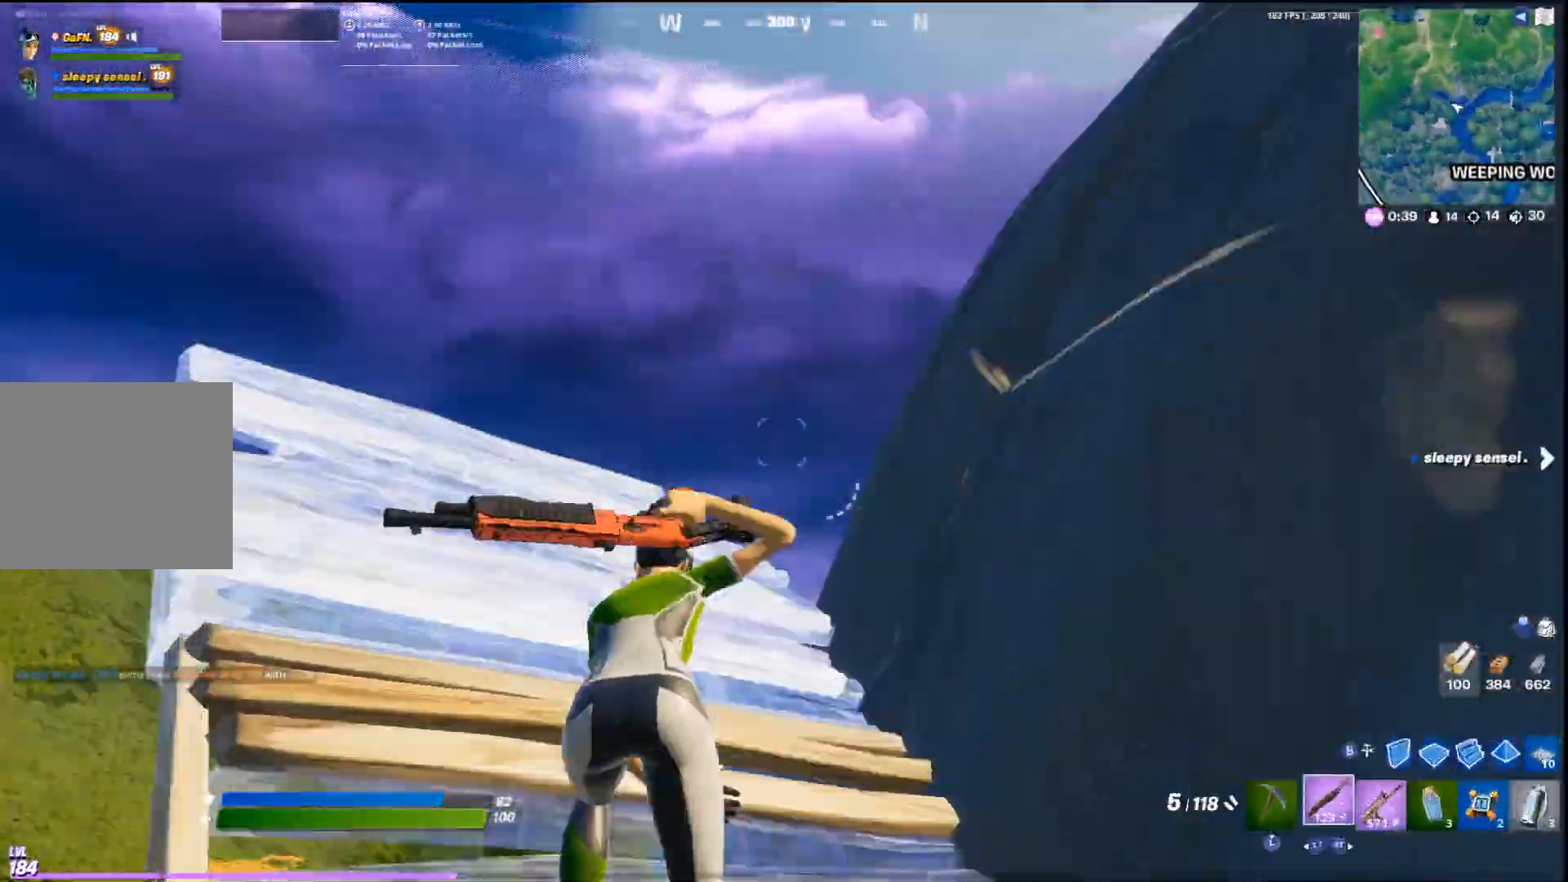
{"buttons": [], "left_stick": "up-left", "right_stick": "down-left", "events": [[33, "R2", "up"], [100, "right_stick", "center"], [367, "right_stick", "down"], [467, "right_stick", "down-left"]]}
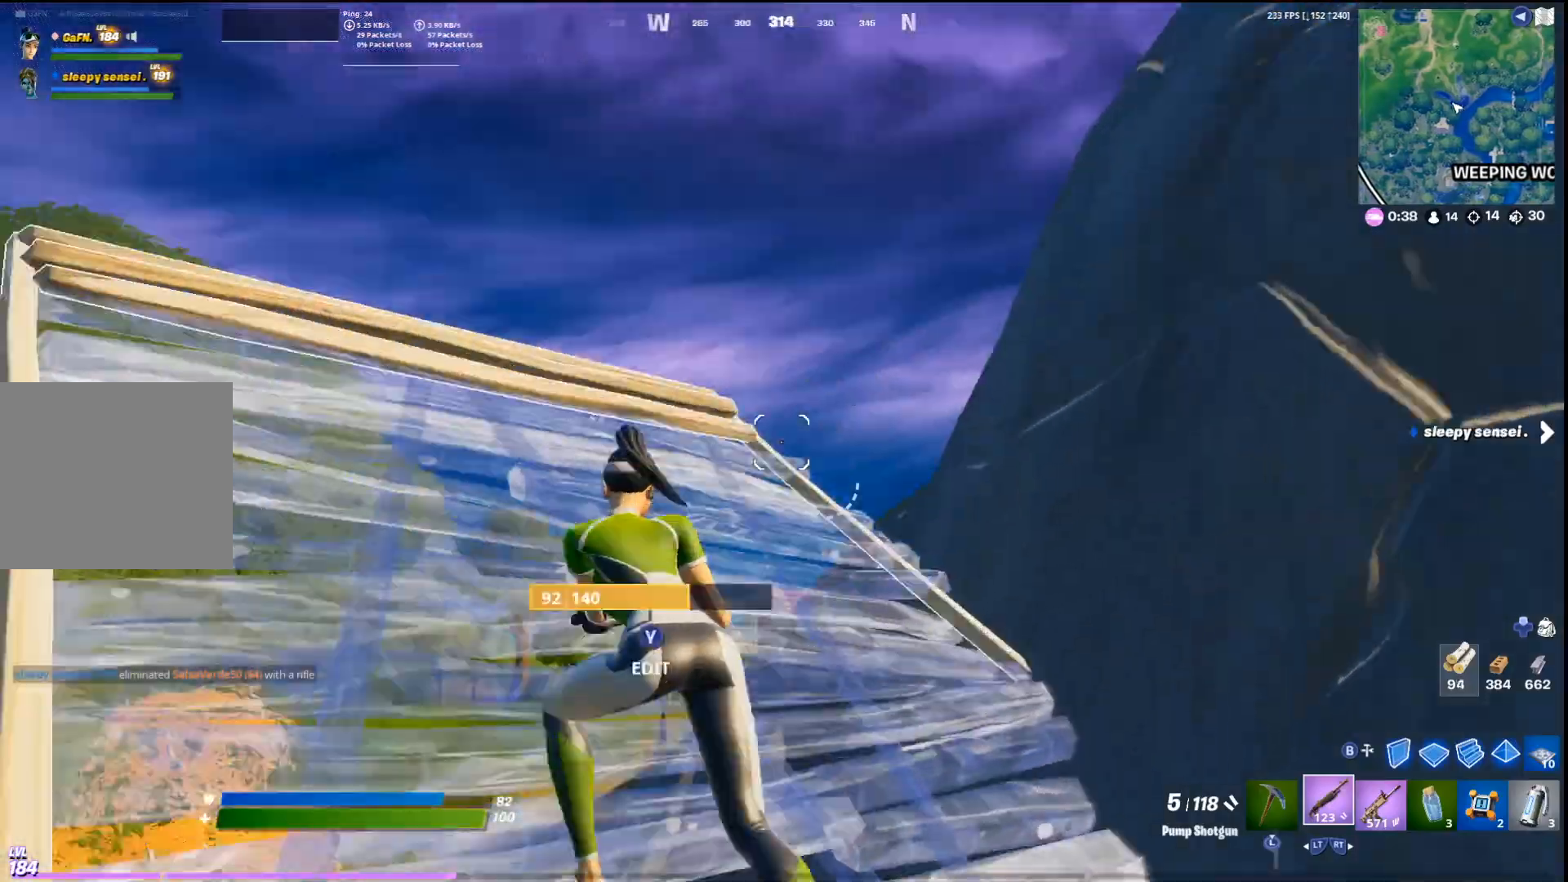
{"buttons": ["CROSS", "R2"], "left_stick": "up-left", "right_stick": "down-right", "events": [[67, "right_stick", "center"], [100, "CIRCLE", "down"], [233, "CIRCLE", "up"], [233, "L2", "down"], [333, "L2", "up"], [333, "L3", "down"], [400, "CROSS", "down"], [400, "right_stick", "right"], [433, "L3", "up"], [467, "R2", "down"], [467, "right_stick", "down-right"]]}
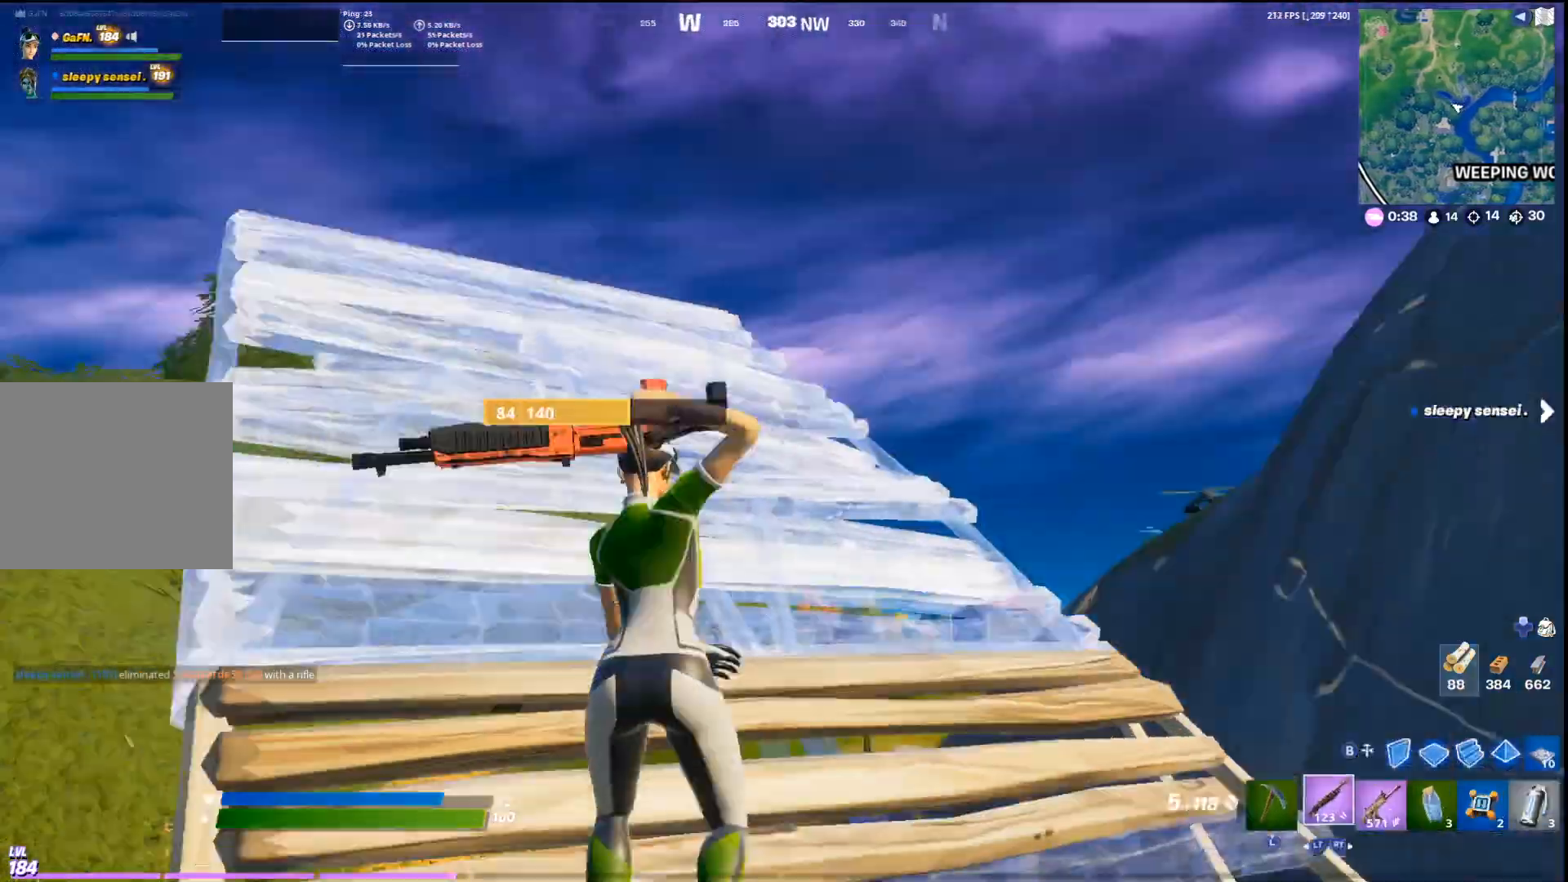
{"buttons": ["R2"], "left_stick": "up-left", "right_stick": "center", "events": [[33, "CROSS", "up"], [100, "R2", "up"], [100, "right_stick", "center"], [167, "CIRCLE", "down"], [167, "right_stick", "down-right"], [267, "CIRCLE", "up"], [267, "R2", "down"], [267, "right_stick", "center"], [333, "L3", "down"], [367, "R2", "up"], [433, "L3", "up"], [467, "R2", "down"]]}
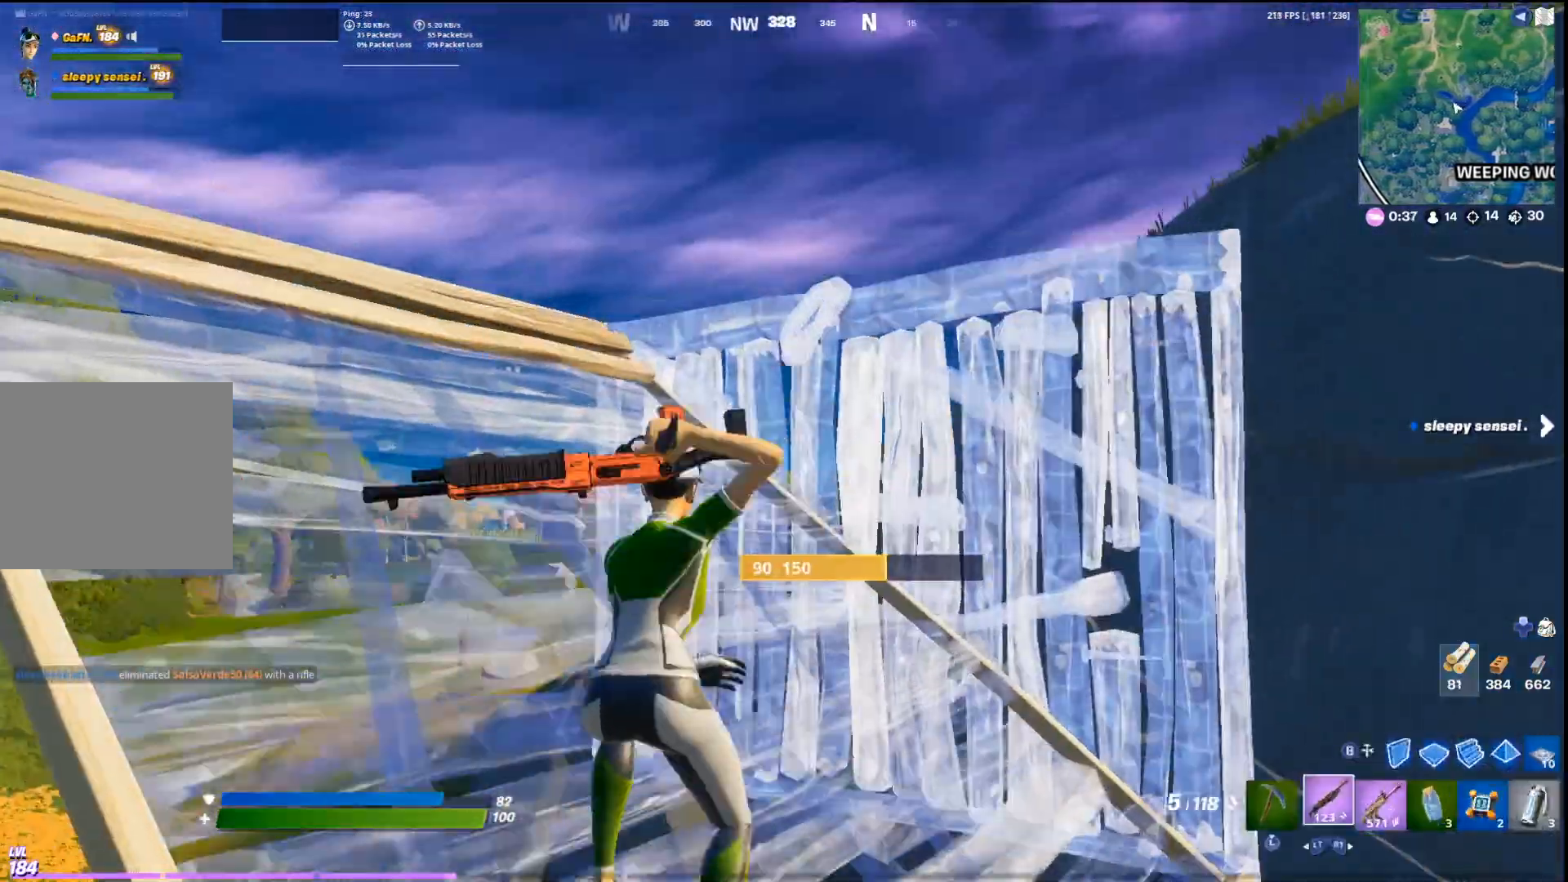
{"buttons": ["CROSS"], "left_stick": "up", "right_stick": "center", "events": [[33, "R2", "up"], [167, "right_stick", "right"], [300, "right_stick", "center"], [467, "CROSS", "down"], [467, "left_stick", "up"]]}
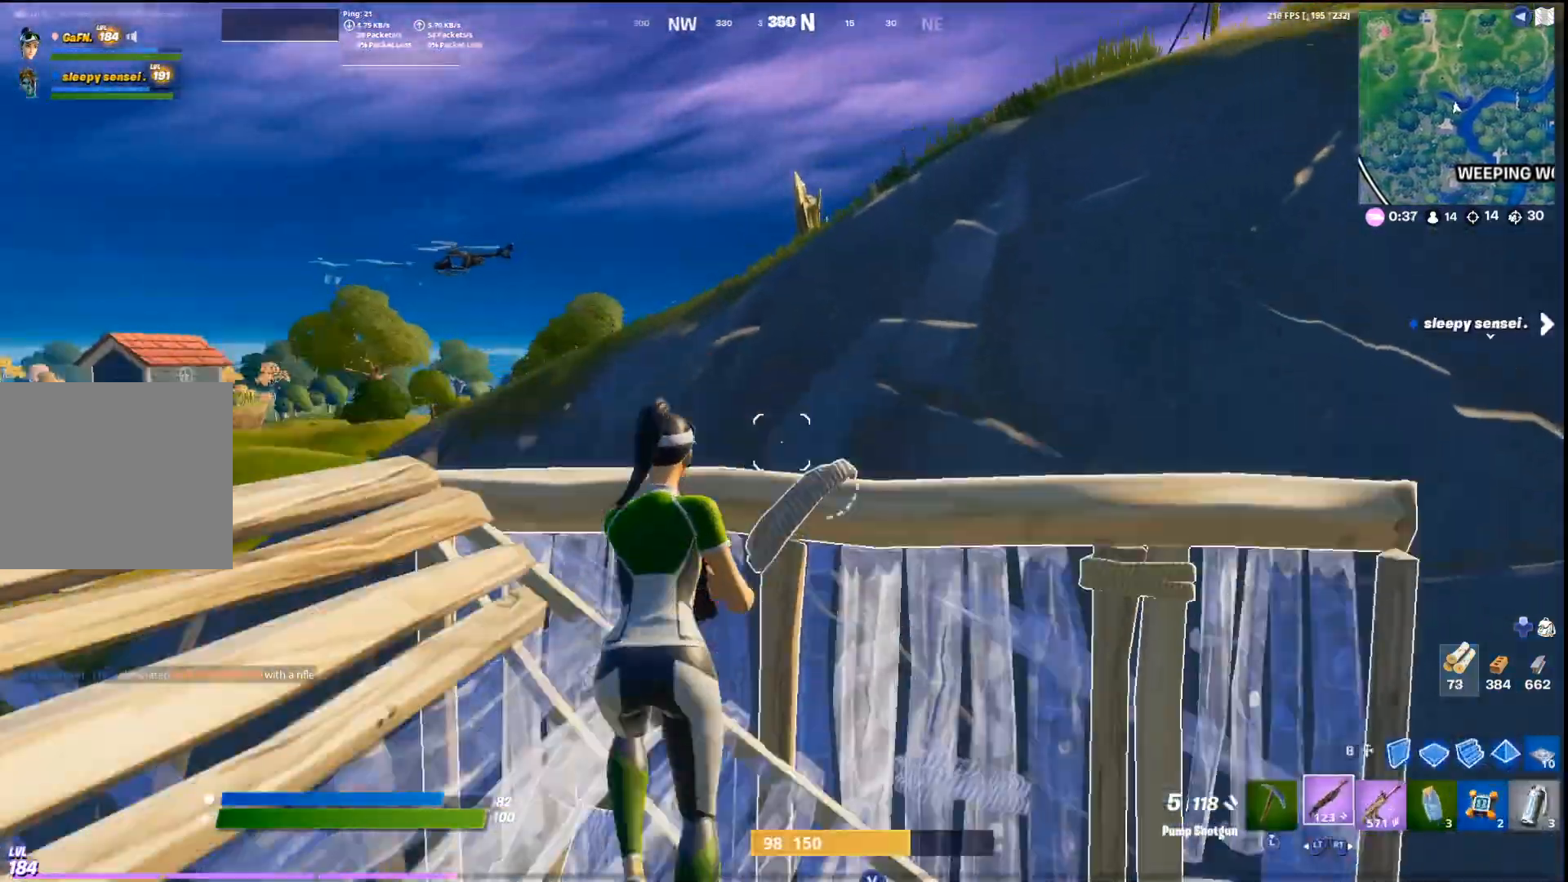
{"buttons": [], "left_stick": "up-right", "right_stick": "center", "events": [[33, "CIRCLE", "down"], [67, "CROSS", "up"], [133, "L2", "down"], [167, "CIRCLE", "up"], [233, "L2", "up"], [233, "L3", "down"], [267, "R2", "down"], [300, "L3", "up"], [400, "R2", "up"], [467, "left_stick", "up-right"]]}
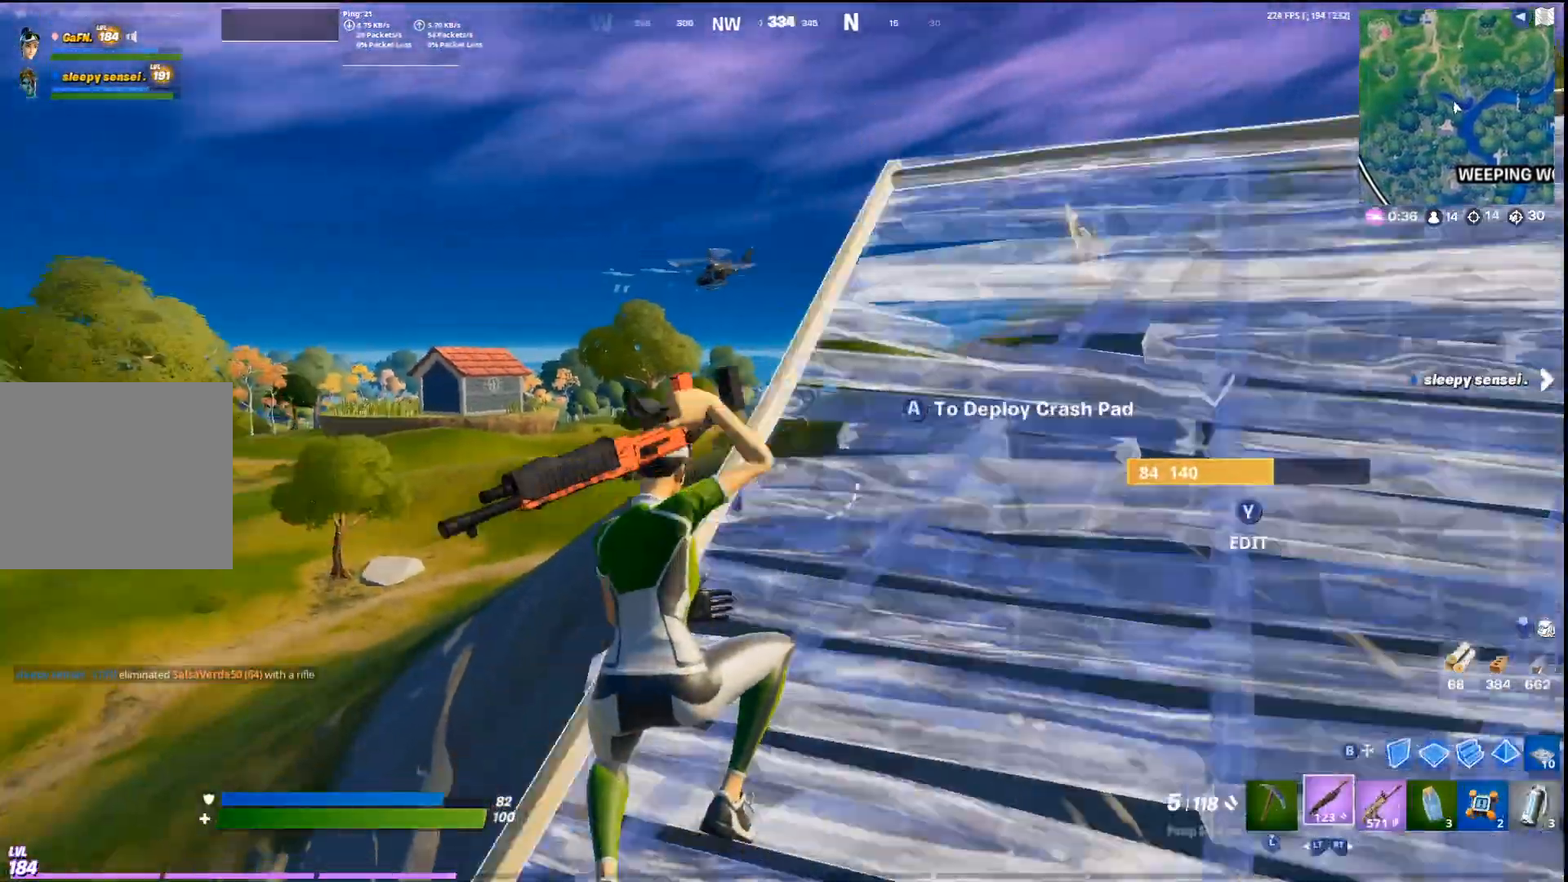
{"buttons": ["L1"], "left_stick": "up", "right_stick": "center", "events": [[233, "R2", "down"], [233, "left_stick", "up"], [333, "R2", "up"], [400, "L1", "down"], [400, "R3", "down"], [500, "R3", "up"]]}
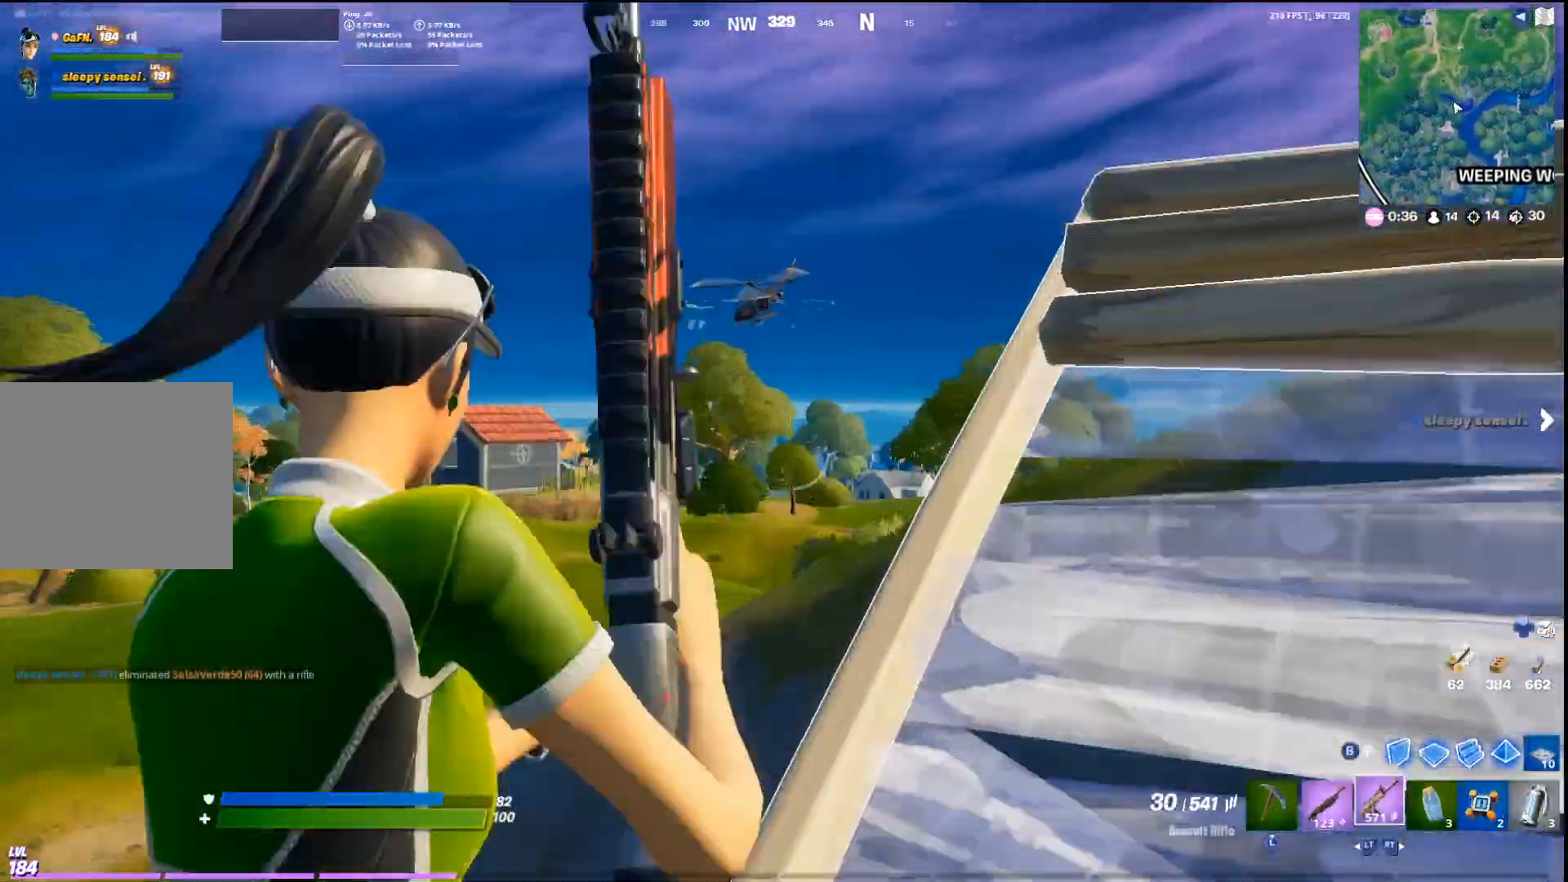
{"buttons": ["L1"], "left_stick": "center", "right_stick": "left", "events": [[33, "left_stick", "center"], [33, "right_stick", "up-left"], [300, "right_stick", "center"], [433, "right_stick", "up-left"], [500, "right_stick", "left"]]}
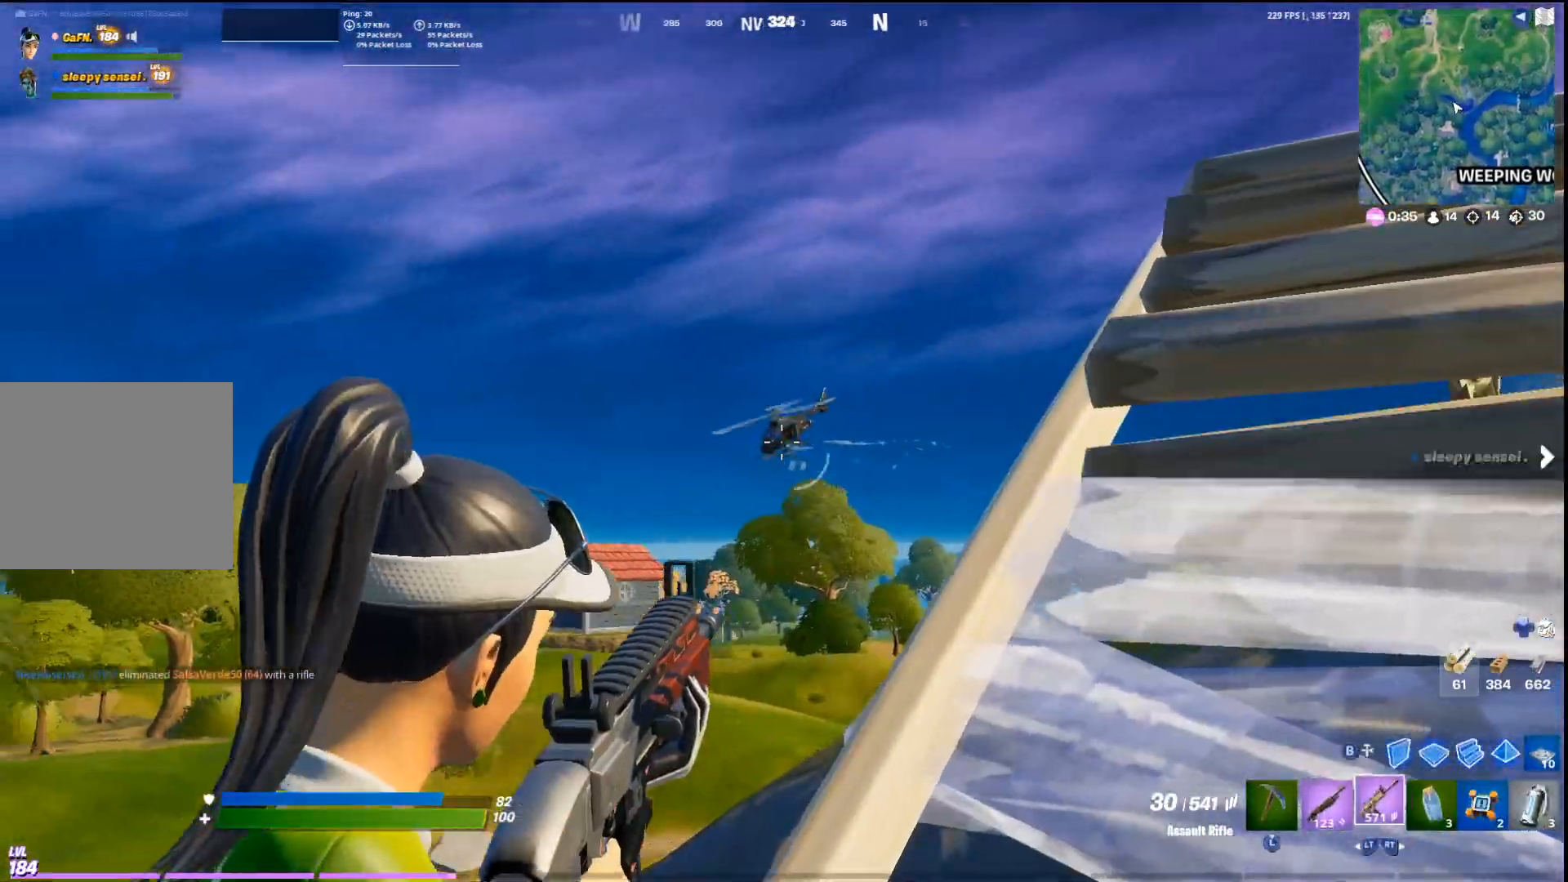
{"buttons": ["L1", "R1"], "left_stick": "right", "right_stick": "left", "events": [[133, "right_stick", "center"], [167, "R1", "down"], [267, "right_stick", "down-left"], [333, "left_stick", "left"], [433, "right_stick", "left"], [500, "left_stick", "right"]]}
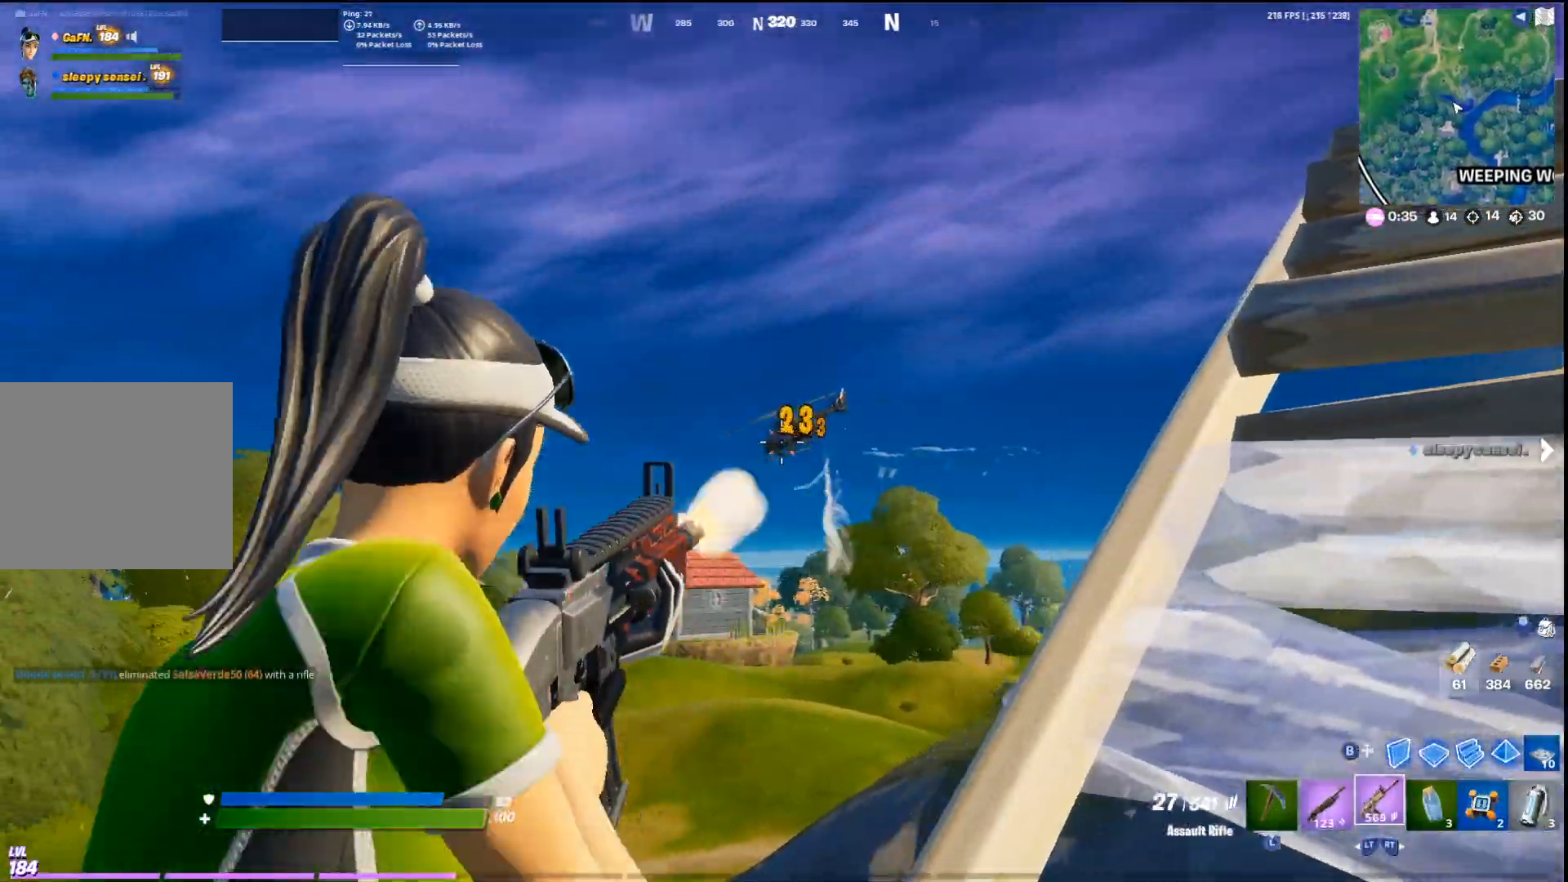
{"buttons": ["L1", "R1"], "left_stick": "down", "right_stick": "center", "events": [[67, "right_stick", "down-left"], [133, "left_stick", "left"], [233, "left_stick", "right"], [333, "left_stick", "up-left"], [333, "right_stick", "center"], [433, "left_stick", "down"]]}
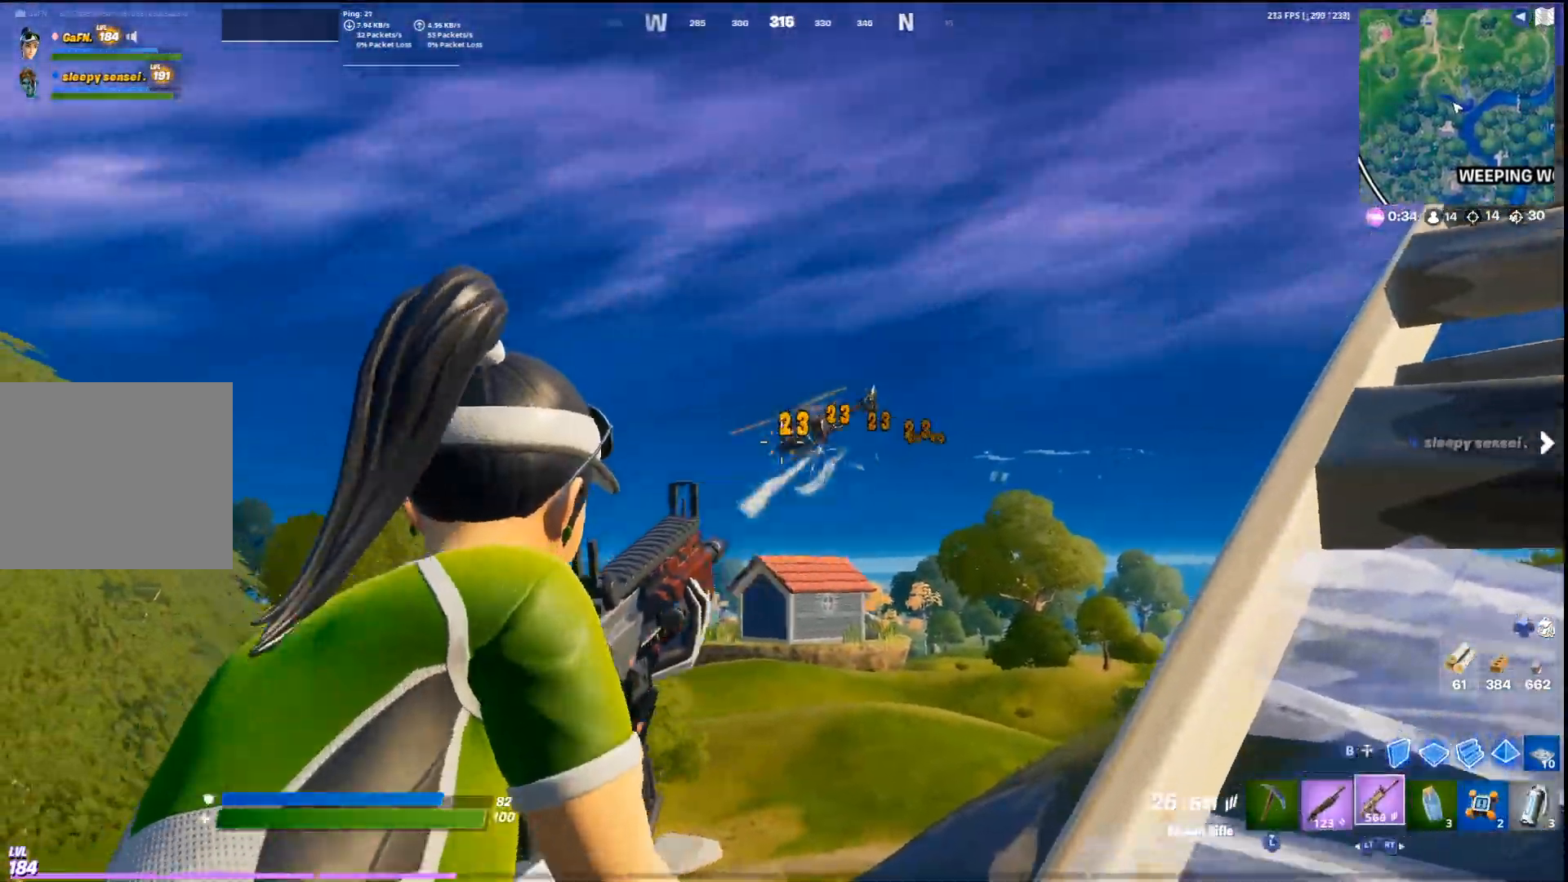
{"buttons": ["L1", "R1"], "left_stick": "center", "right_stick": "left", "events": [[133, "left_stick", "down-right"], [233, "left_stick", "up-left"], [300, "right_stick", "left"], [367, "left_stick", "down-right"], [500, "left_stick", "center"]]}
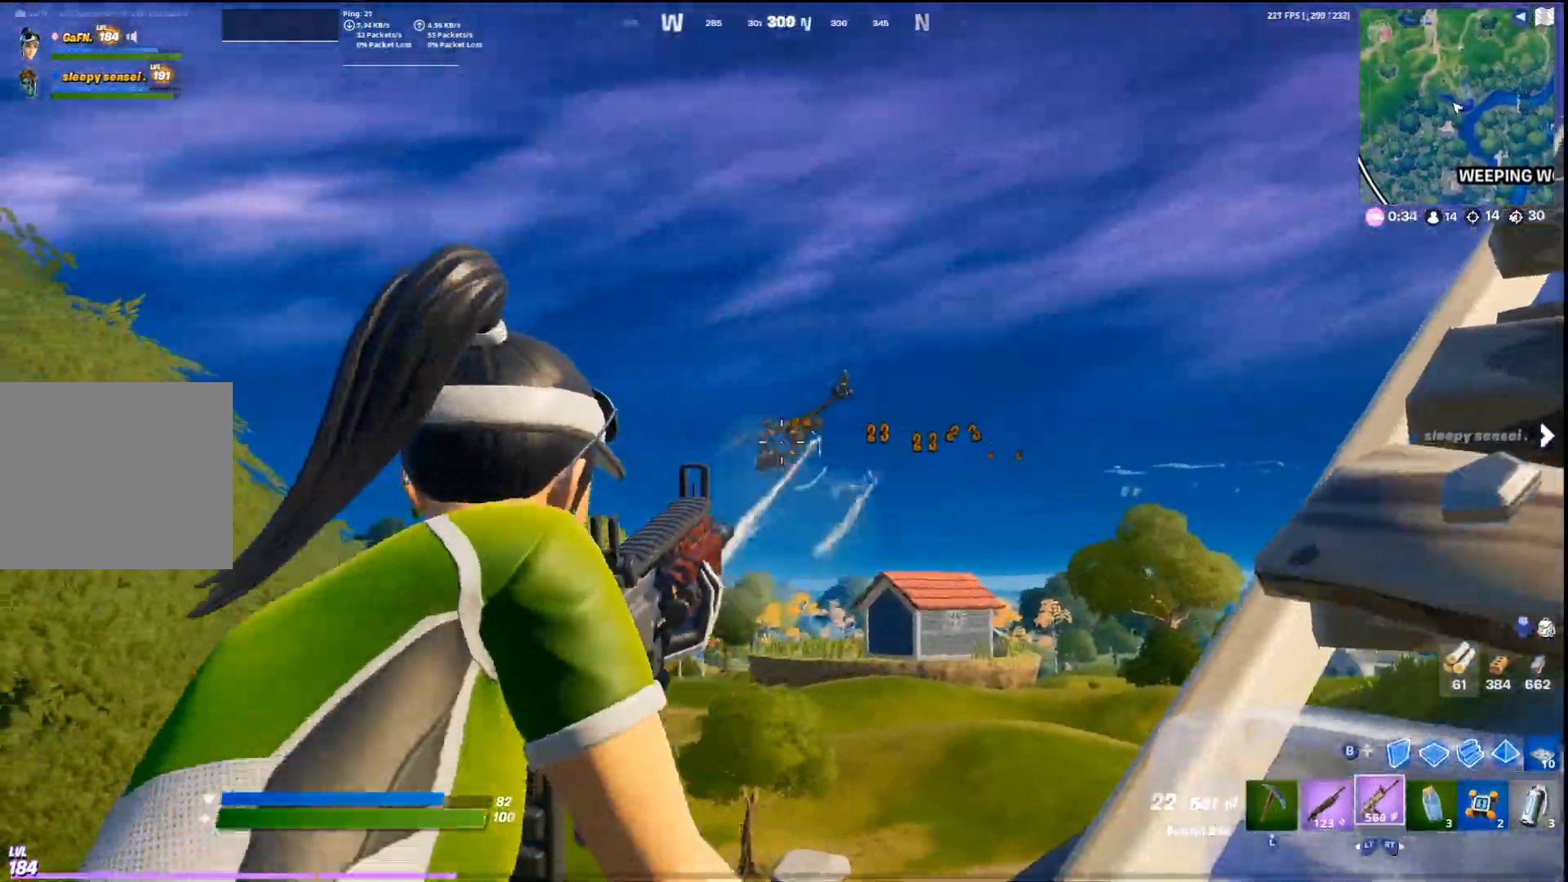
{"buttons": ["L1", "R1"], "left_stick": "center", "right_stick": "center", "events": [[33, "left_stick", "up-left"], [133, "left_stick", "down-right"], [233, "left_stick", "left"], [233, "right_stick", "center"], [300, "right_stick", "left"], [367, "left_stick", "down-right"], [467, "left_stick", "center"], [467, "right_stick", "center"]]}
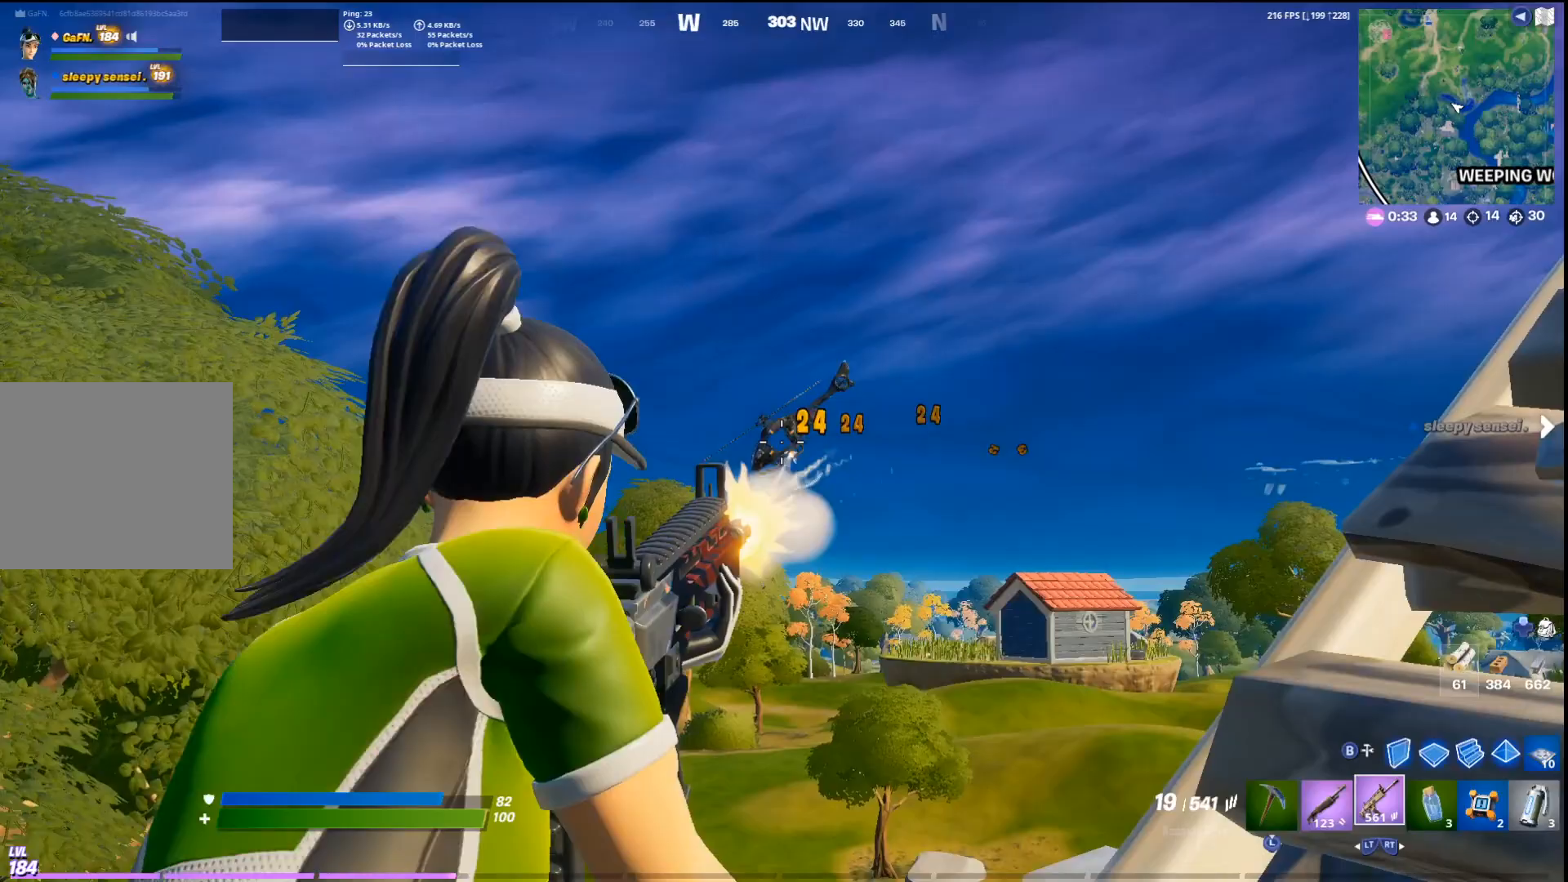
{"buttons": ["L1", "R1"], "left_stick": "center", "right_stick": "left", "events": [[33, "left_stick", "right"], [100, "right_stick", "up-left"], [167, "left_stick", "up-left"], [200, "right_stick", "center"], [300, "left_stick", "down-right"], [367, "left_stick", "center"], [433, "left_stick", "left"], [433, "right_stick", "left"], [500, "left_stick", "center"]]}
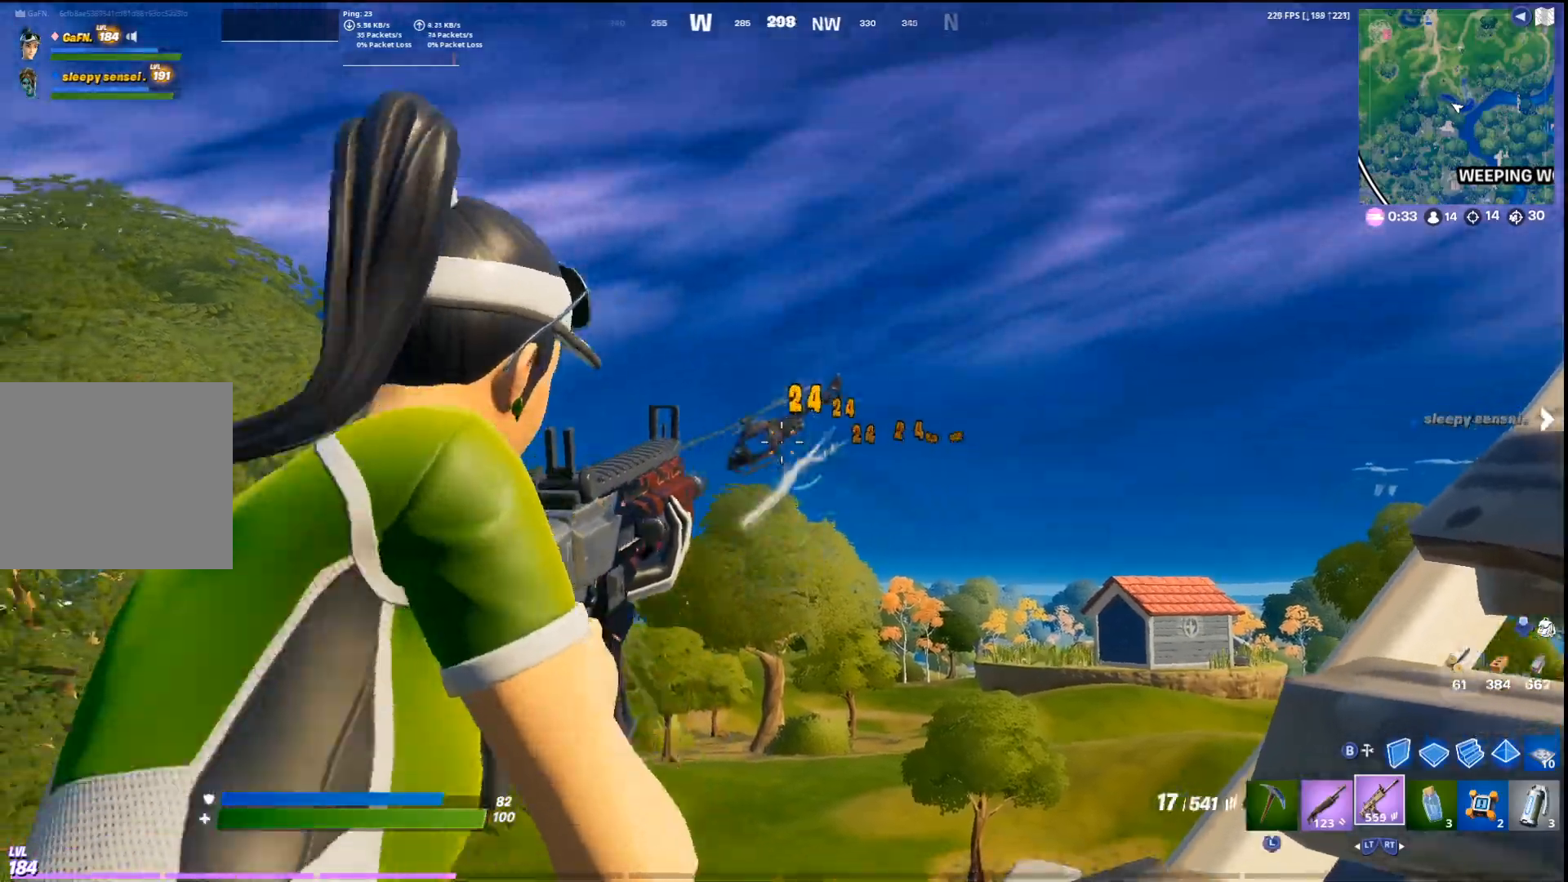
{"buttons": ["L1", "R1"], "left_stick": "left", "right_stick": "left", "events": [[67, "left_stick", "down-right"], [167, "left_stick", "right"], [267, "right_stick", "center"], [367, "right_stick", "left"], [433, "left_stick", "left"]]}
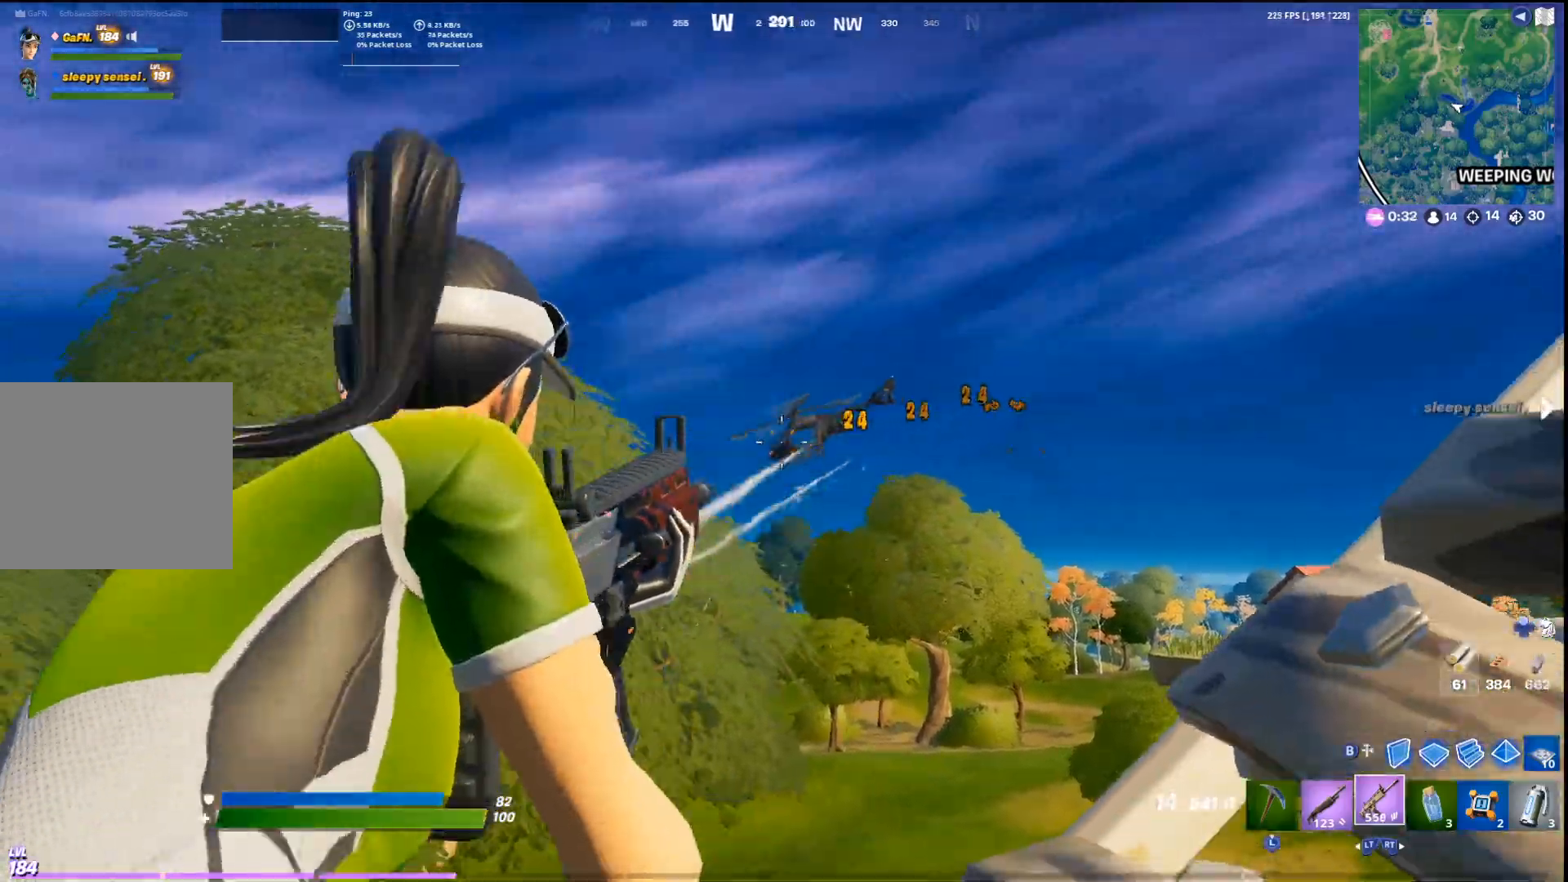
{"buttons": ["L1", "R1"], "left_stick": "right", "right_stick": "center", "events": [[67, "left_stick", "down-right"], [100, "right_stick", "center"], [200, "left_stick", "up-left"], [333, "left_stick", "right"]]}
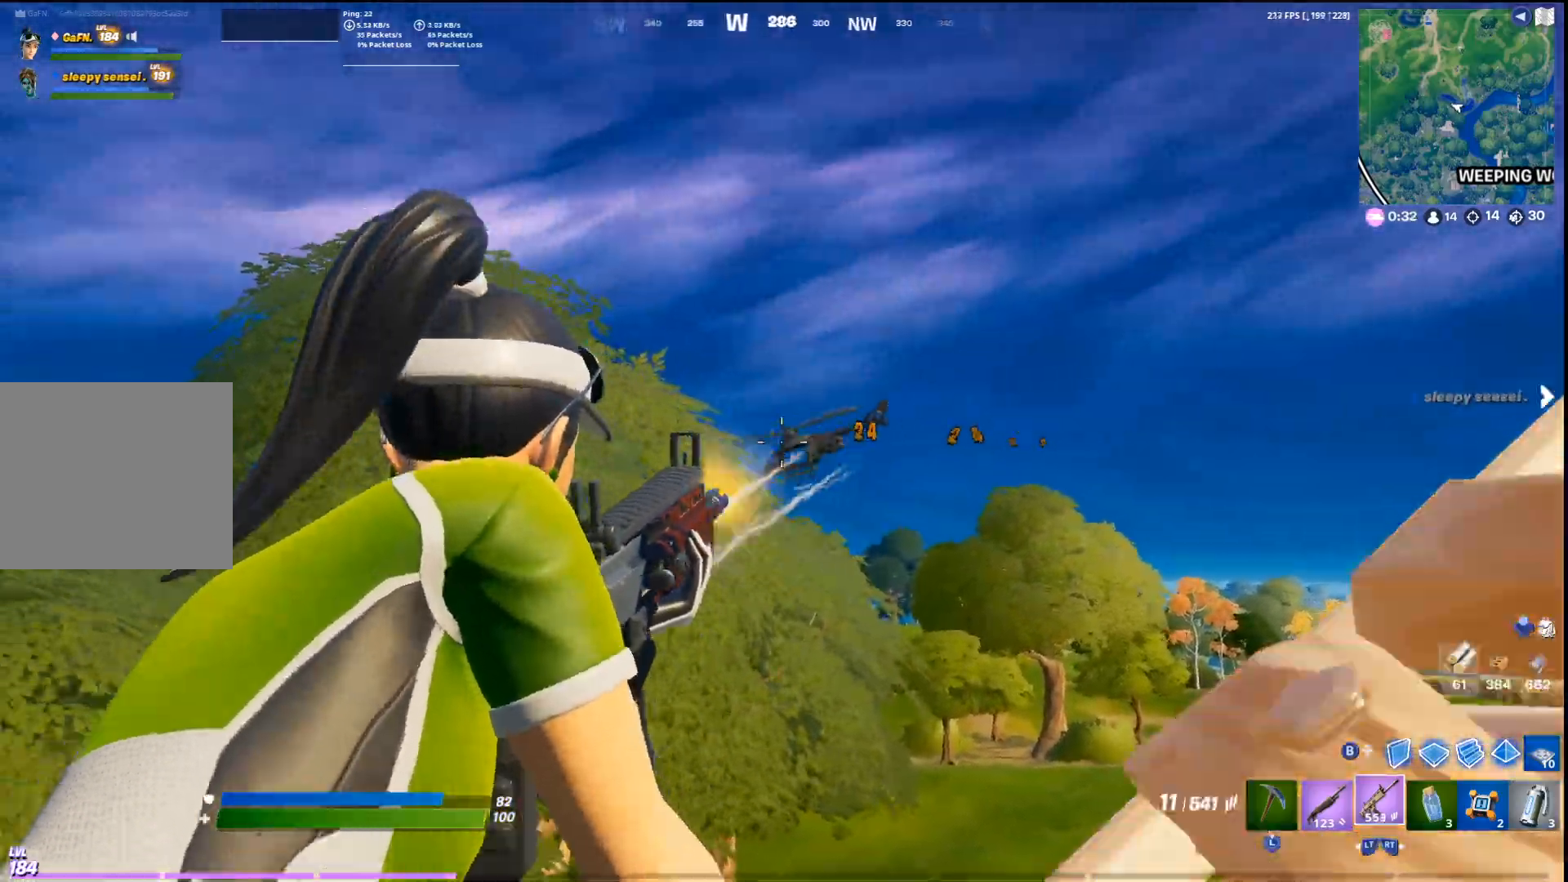
{"buttons": ["CROSS"], "left_stick": "down-right", "right_stick": "center", "events": [[200, "left_stick", "up-left"], [367, "left_stick", "down-right"], [433, "CROSS", "down"], [467, "L1", "up"], [467, "R1", "up"]]}
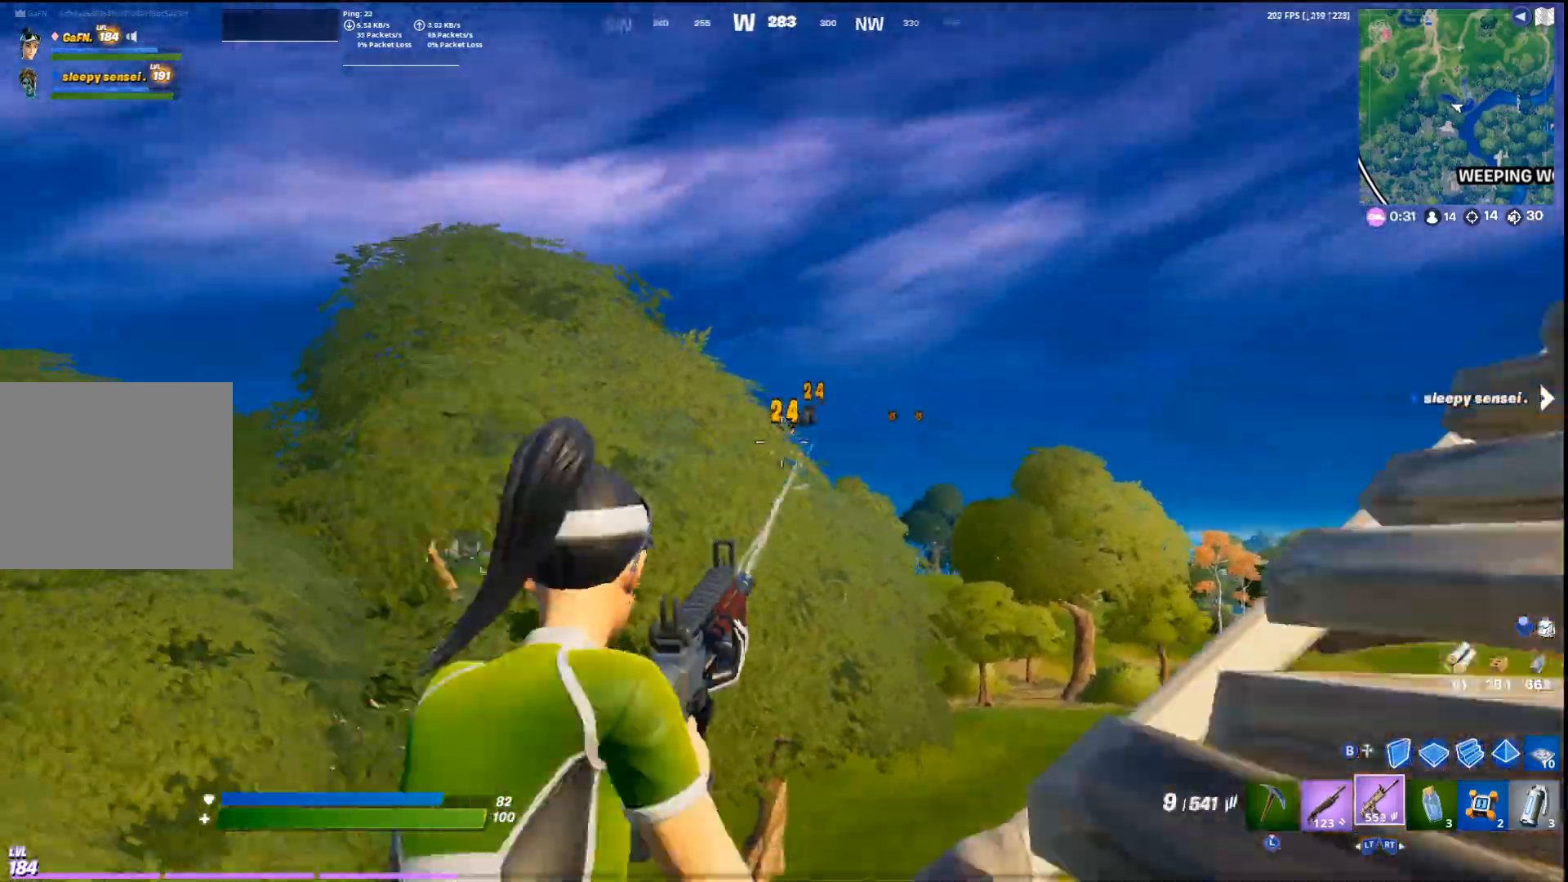
{"buttons": ["L2"], "left_stick": "up-right", "right_stick": "center", "events": [[67, "CROSS", "up"], [67, "right_stick", "right"], [167, "left_stick", "up-right"], [267, "right_stick", "center"], [367, "CIRCLE", "down"], [467, "CIRCLE", "up"], [467, "L2", "down"]]}
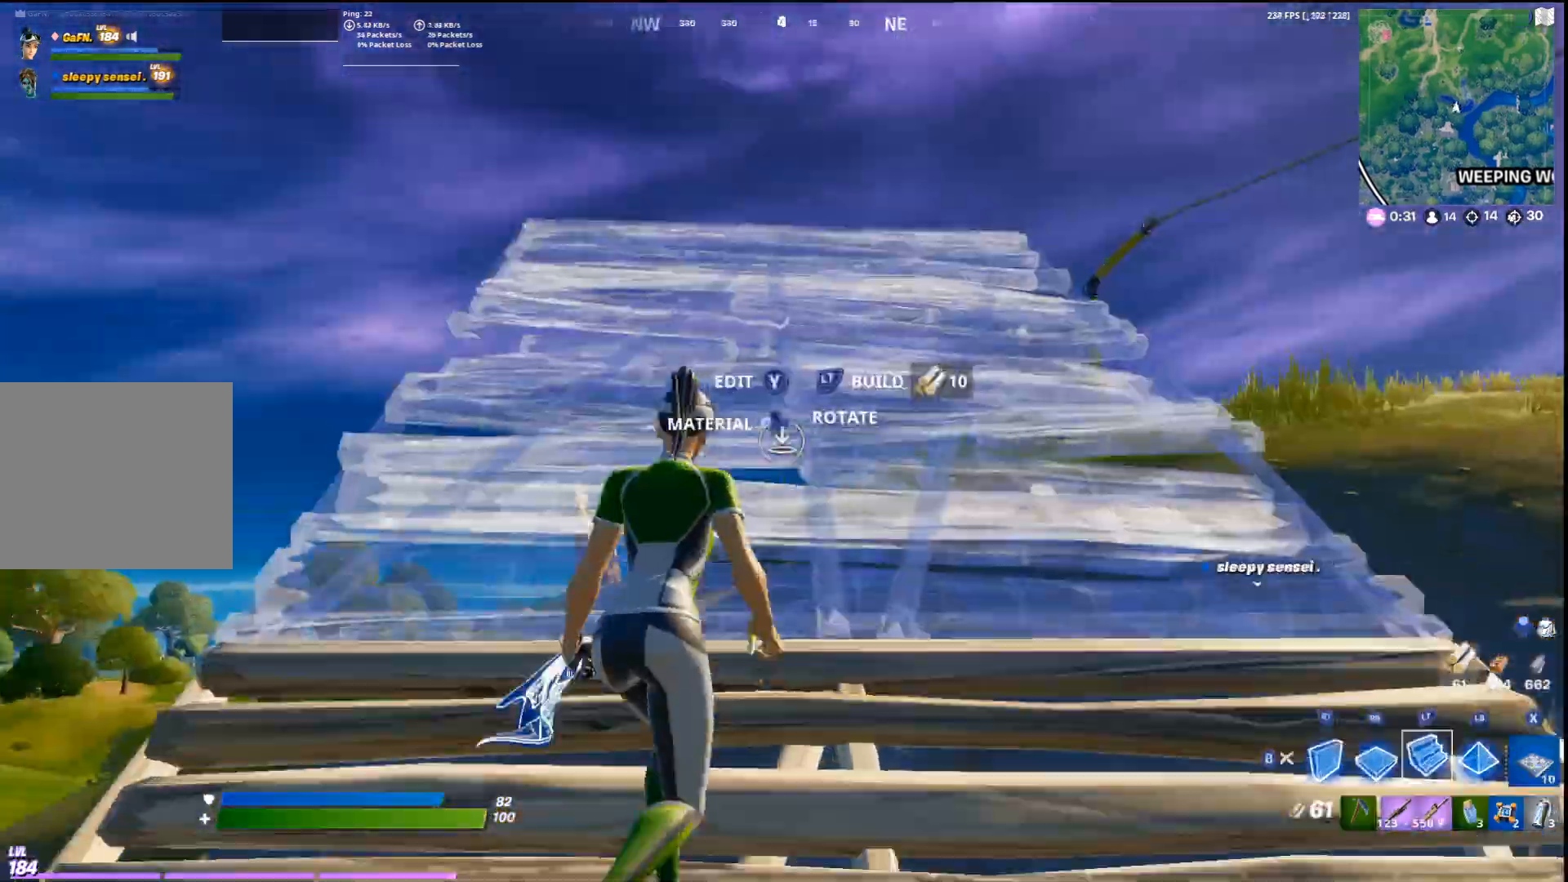
{"buttons": ["CIRCLE"], "left_stick": "up-right", "right_stick": "center", "events": [[67, "L2", "up"], [67, "L3", "down"], [100, "CROSS", "down"], [133, "right_stick", "down-left"], [167, "L3", "up"], [167, "R2", "down"], [267, "CROSS", "up"], [300, "right_stick", "center"], [333, "R2", "up"], [400, "right_stick", "up"], [467, "CIRCLE", "down"], [500, "right_stick", "center"]]}
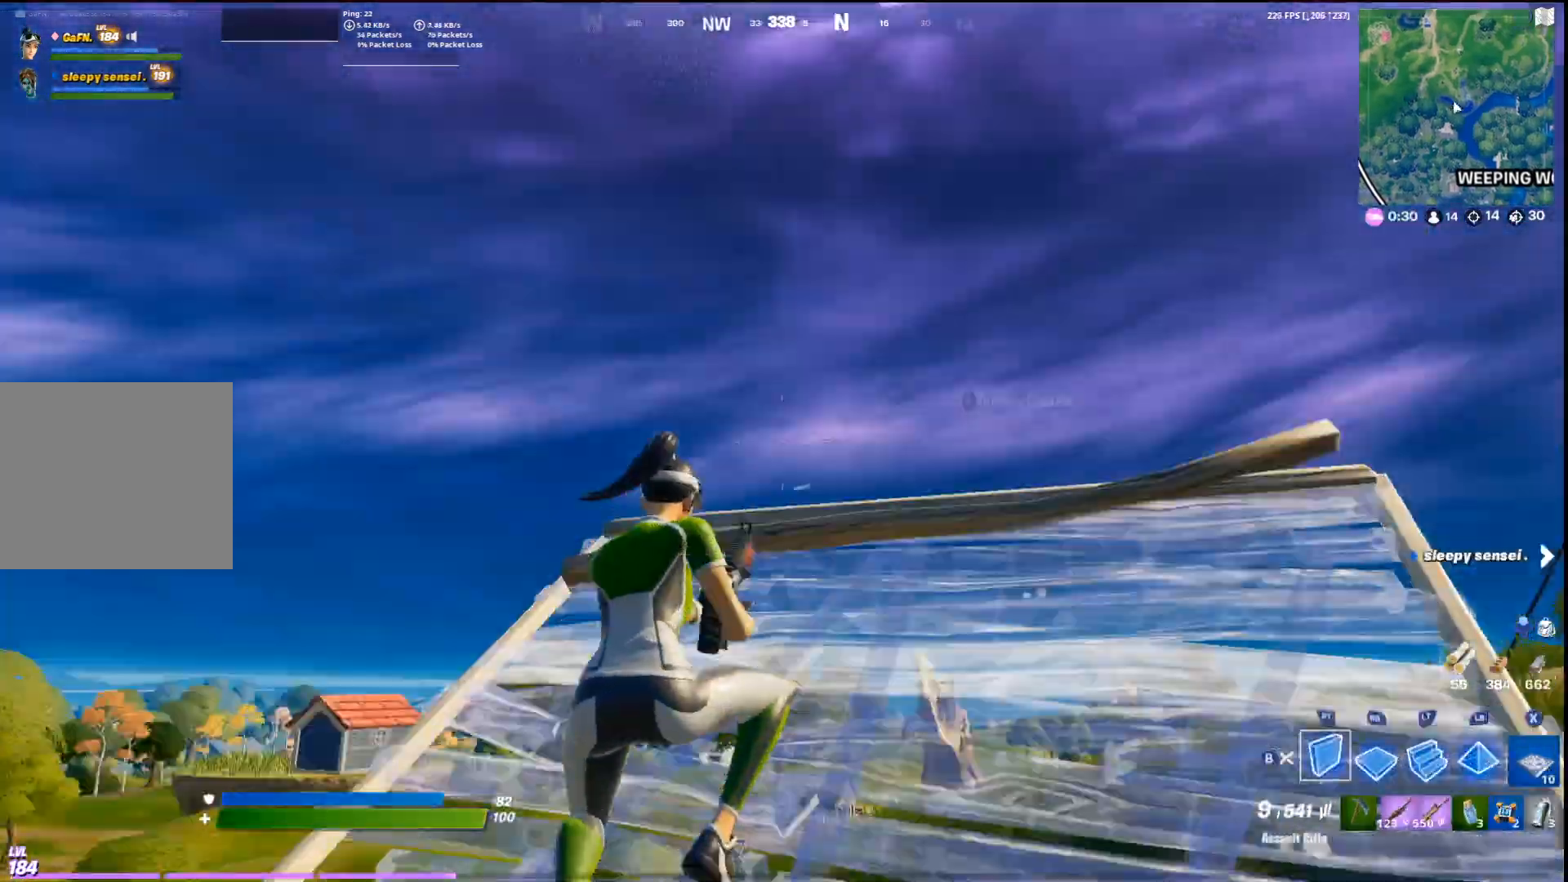
{"buttons": ["CROSS"], "left_stick": "up-right", "right_stick": "left", "events": [[67, "L2", "down"], [100, "CIRCLE", "up"], [167, "L2", "up"], [167, "L3", "down"], [200, "R2", "down"], [233, "L3", "up"], [367, "R2", "up"], [400, "right_stick", "left"], [467, "CROSS", "down"]]}
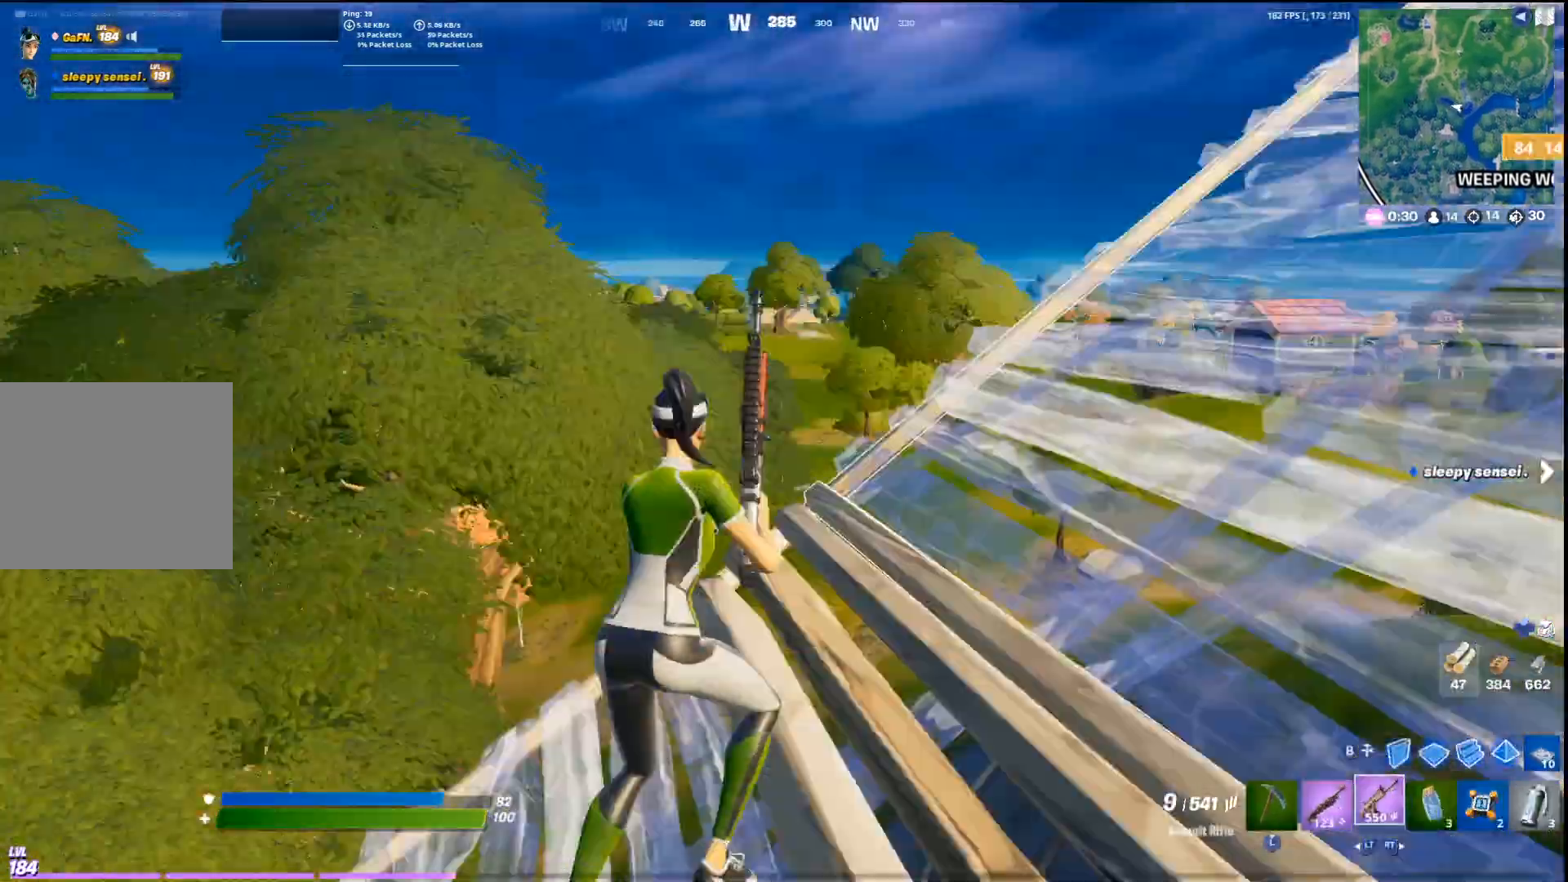
{"buttons": [], "left_stick": "up-right", "right_stick": "right", "events": [[67, "right_stick", "center"], [100, "CROSS", "up"], [100, "left_stick", "center"], [133, "SQUARE", "down"], [200, "SQUARE", "up"], [233, "left_stick", "right"], [433, "right_stick", "right"], [500, "left_stick", "up-right"]]}
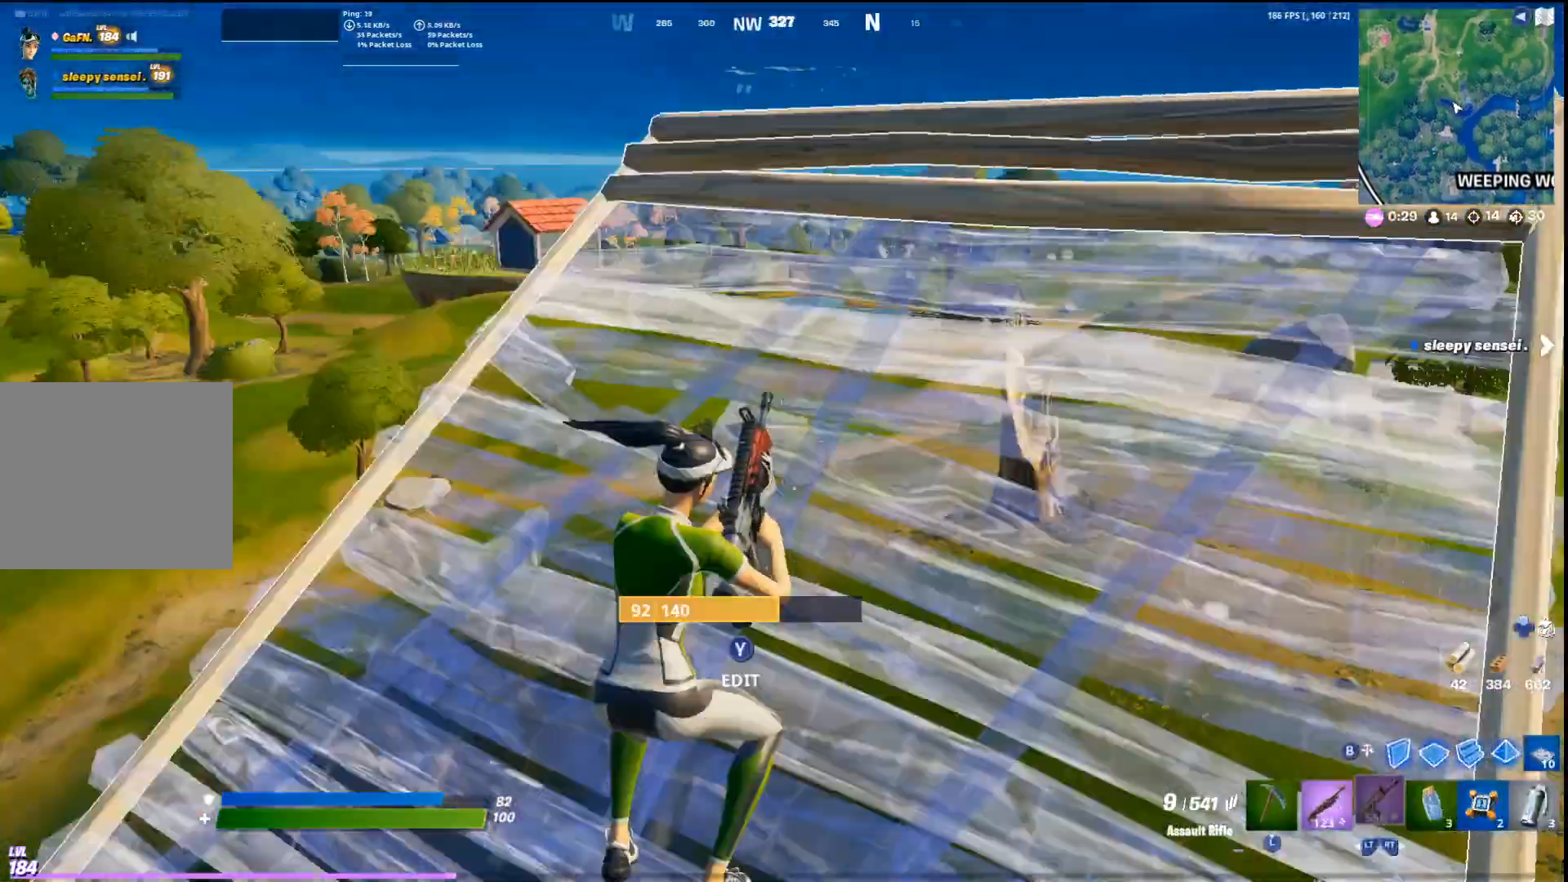
{"buttons": [], "left_stick": "up-right", "right_stick": "center", "events": [[33, "right_stick", "center"], [333, "right_stick", "down"], [433, "right_stick", "center"]]}
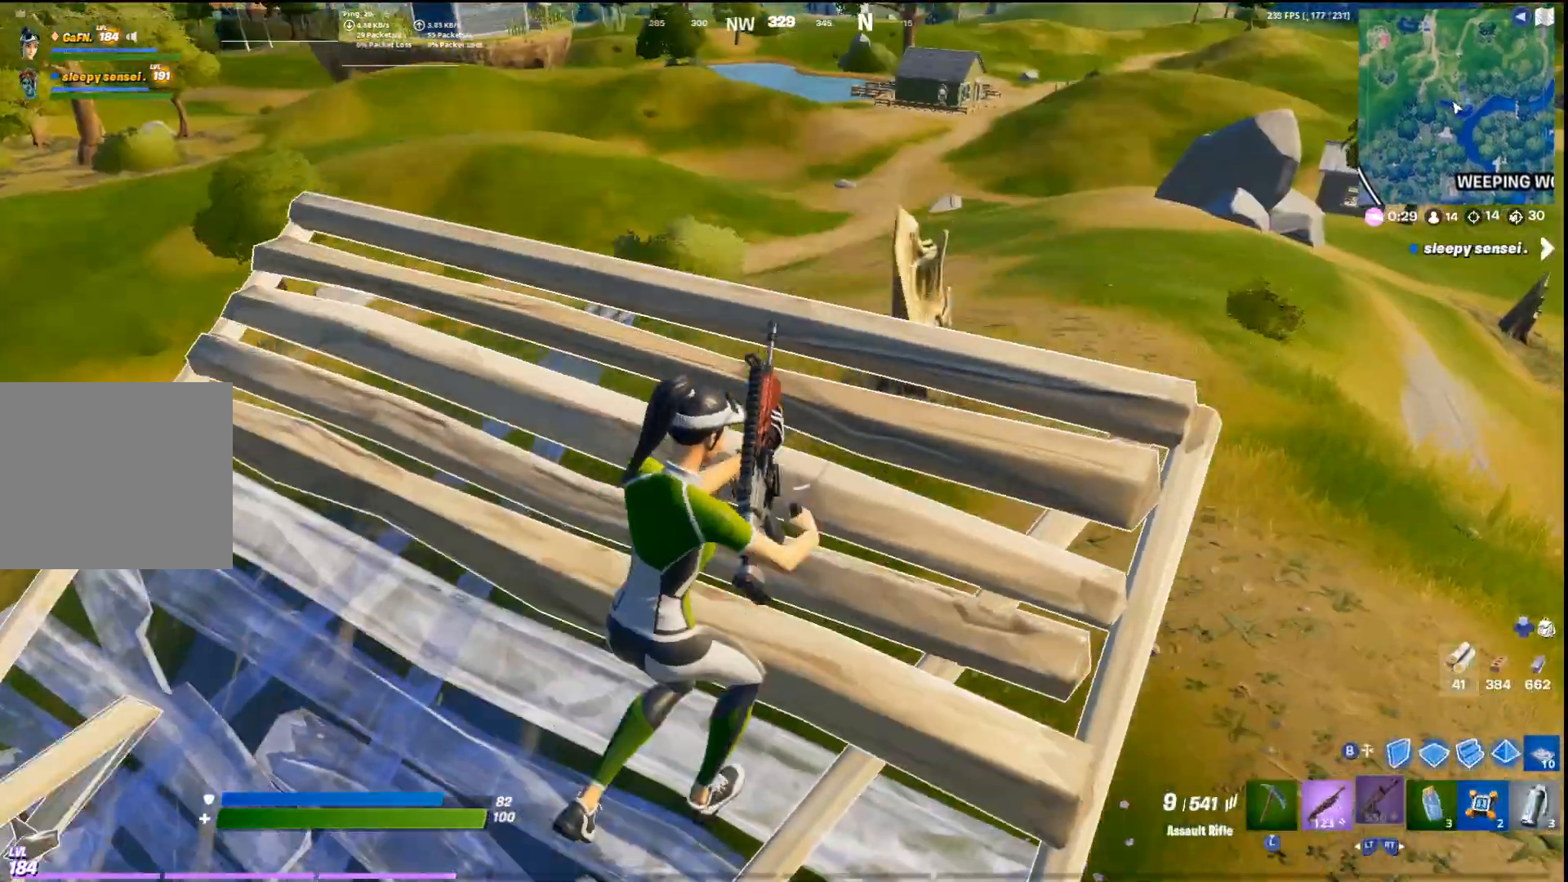
{"buttons": [], "left_stick": "up-right", "right_stick": "center", "events": [[200, "right_stick", "up-left"], [233, "CROSS", "down"], [300, "right_stick", "center"], [367, "CROSS", "up"]]}